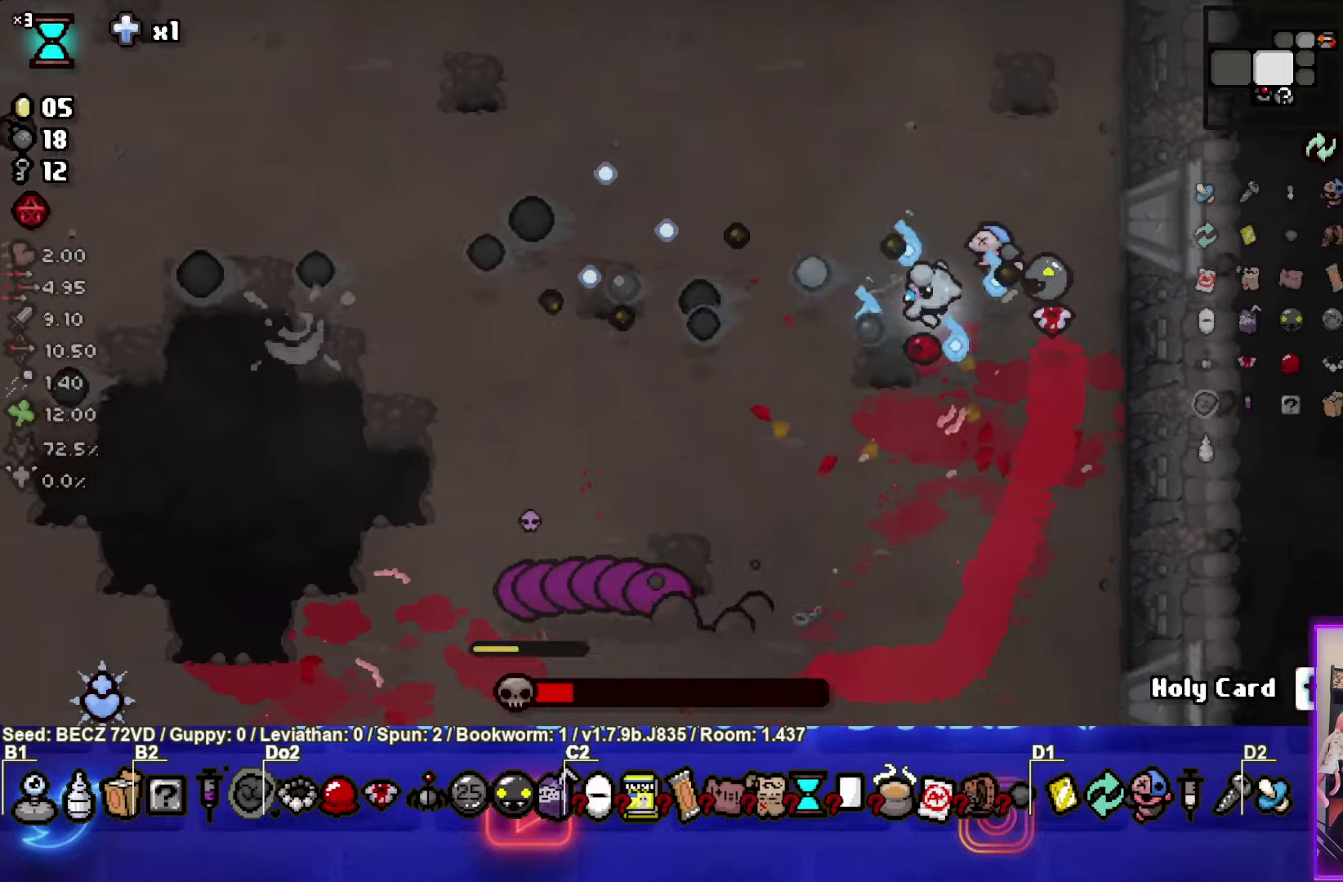
Gameplay with a controller (PlayStation layout); each line is a JSON object with the inputs held at the frame after it. "events" lists button and stick changes between this image and that frame as [ms after this image, input, new state], when the widget could be followed in between.
{"buttons": ["SQUARE"], "left_stick": "right", "right_stick": "center", "events": [[434, "left_stick", "right"]]}
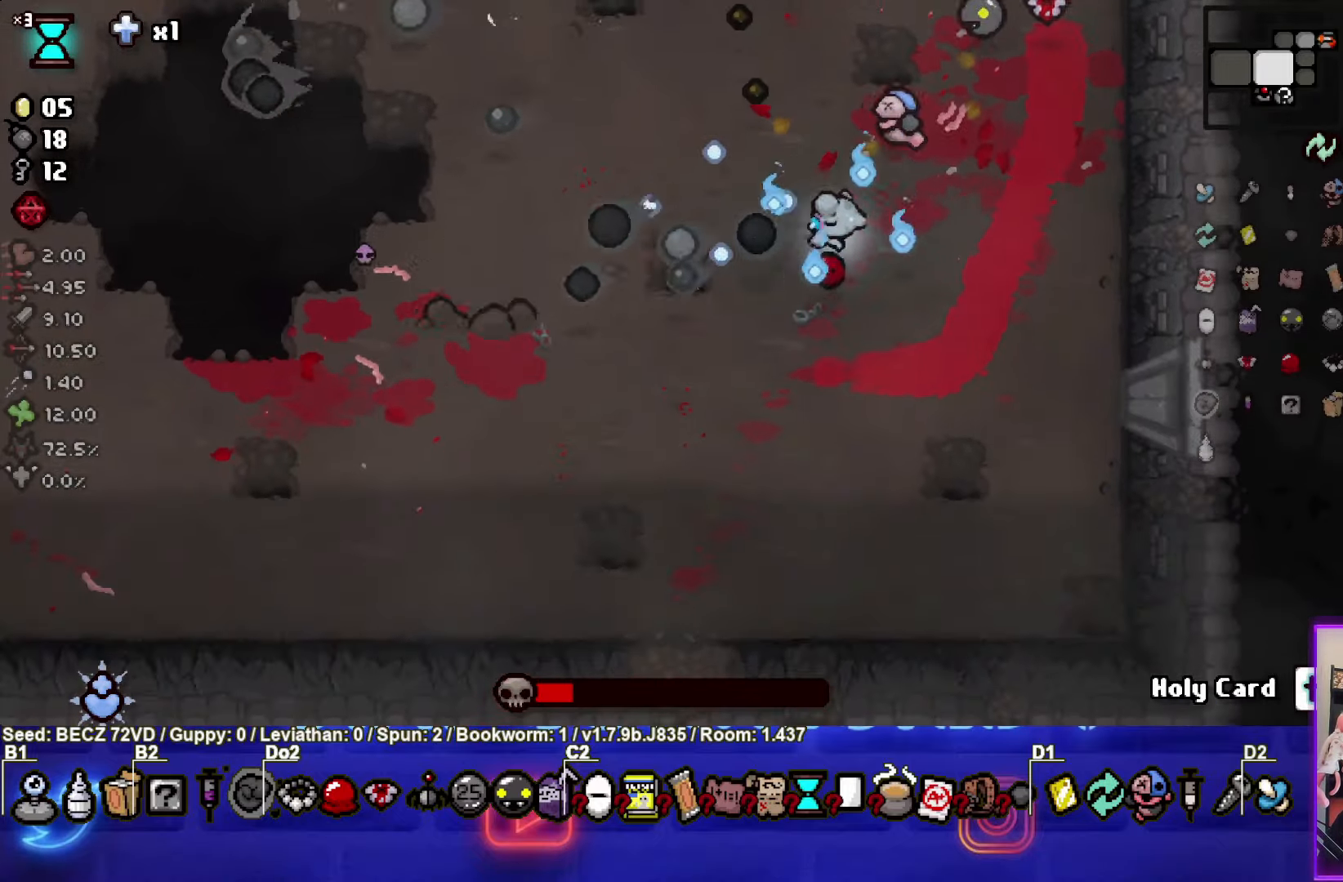
{"buttons": ["SQUARE"], "left_stick": "center", "right_stick": "center"}
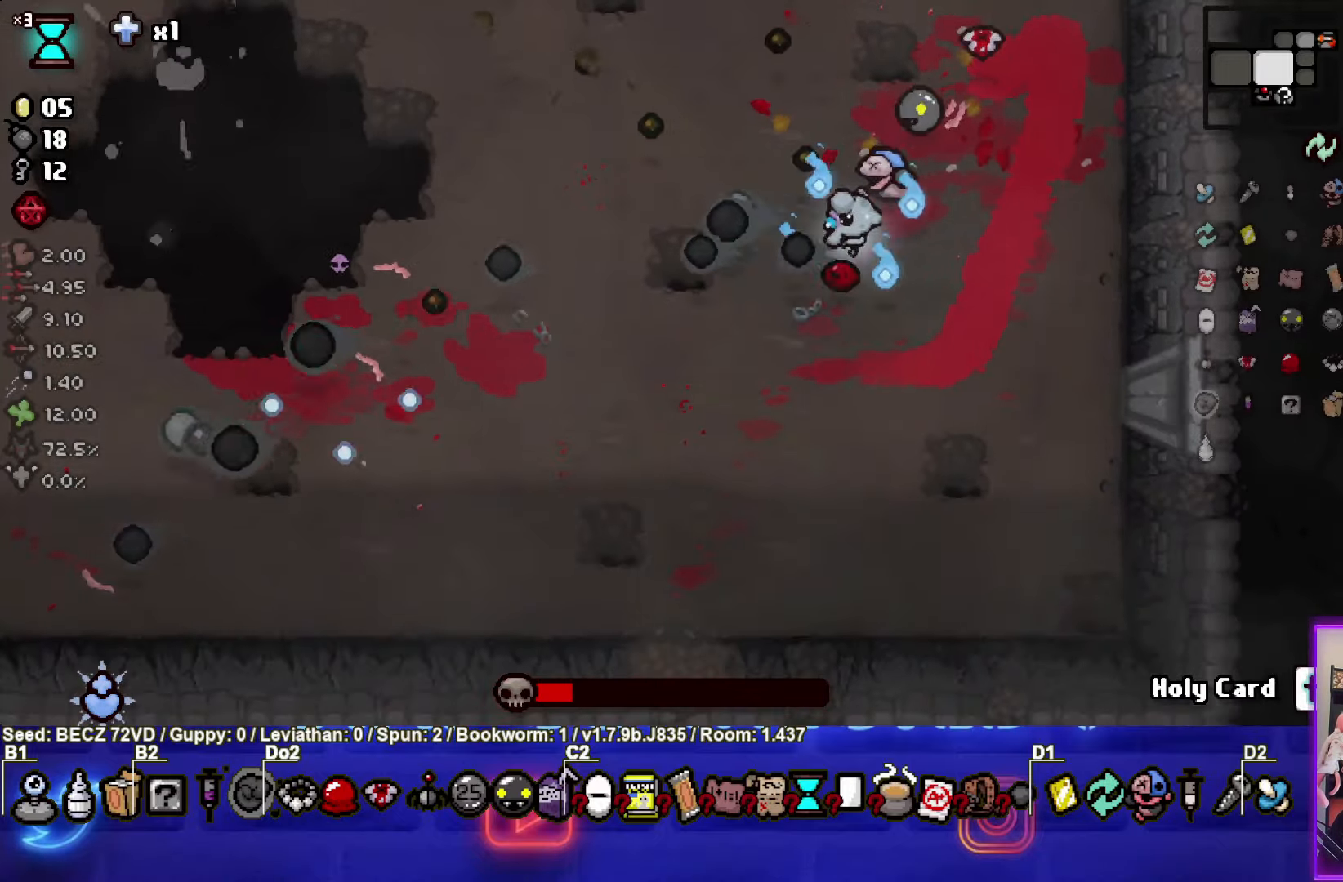
{"buttons": ["SQUARE"], "left_stick": "center", "right_stick": "center", "events": []}
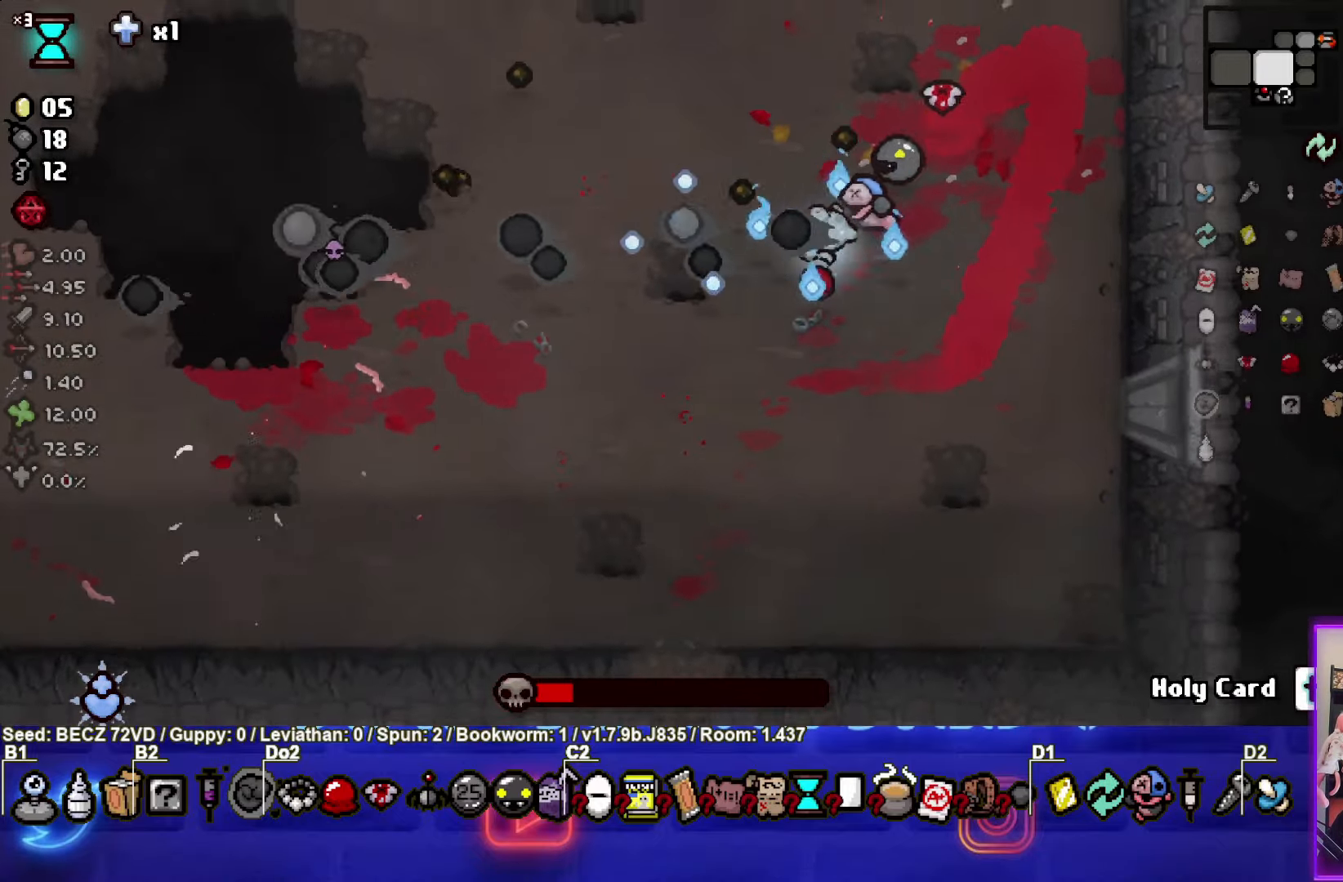
{"buttons": ["SQUARE"], "left_stick": "center", "right_stick": "center", "events": [[66, "left_stick", "down"], [166, "left_stick", "center"]]}
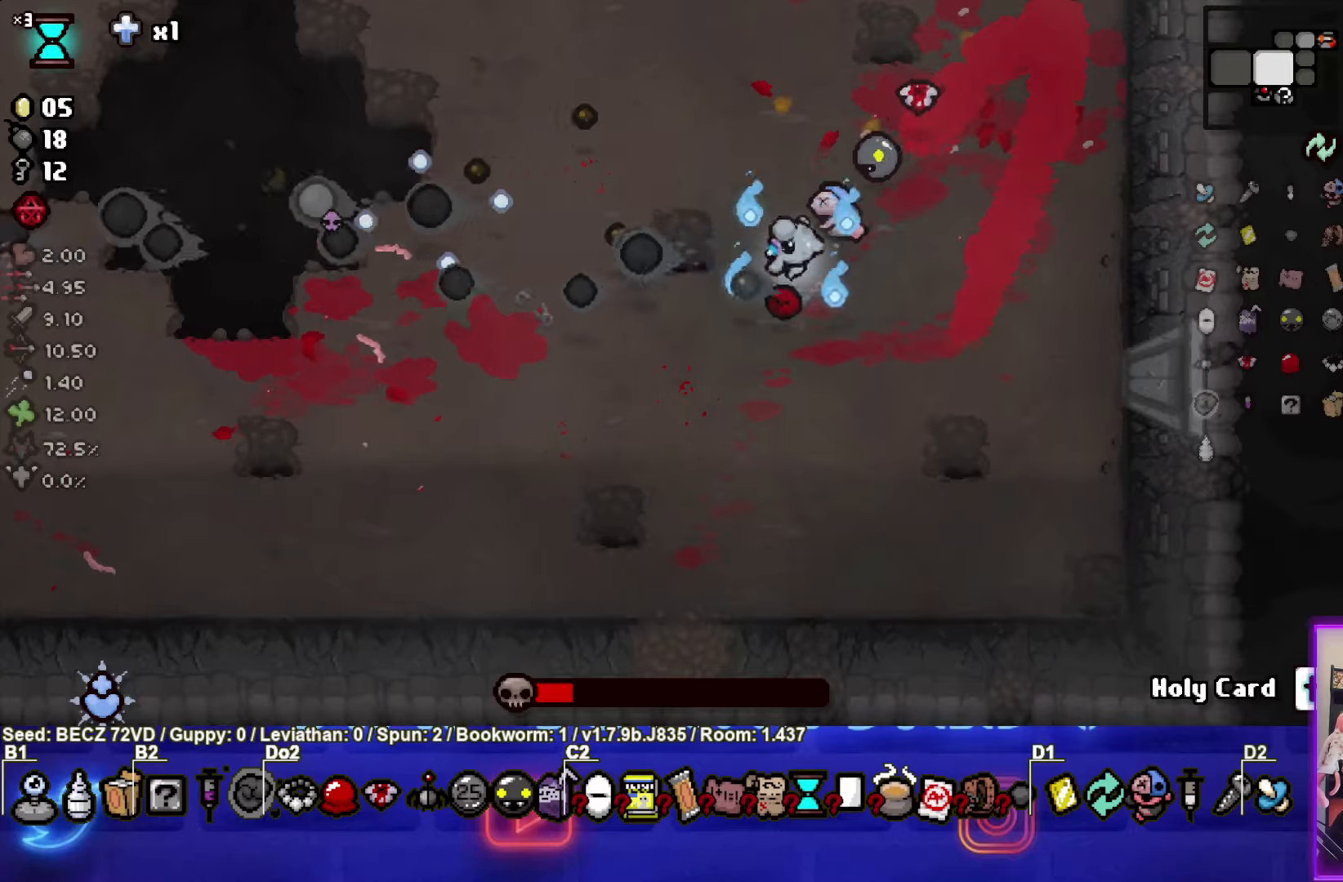
{"buttons": ["SQUARE"], "left_stick": "center", "right_stick": "center", "events": [[401, "left_stick", "left"], [467, "left_stick", "center"]]}
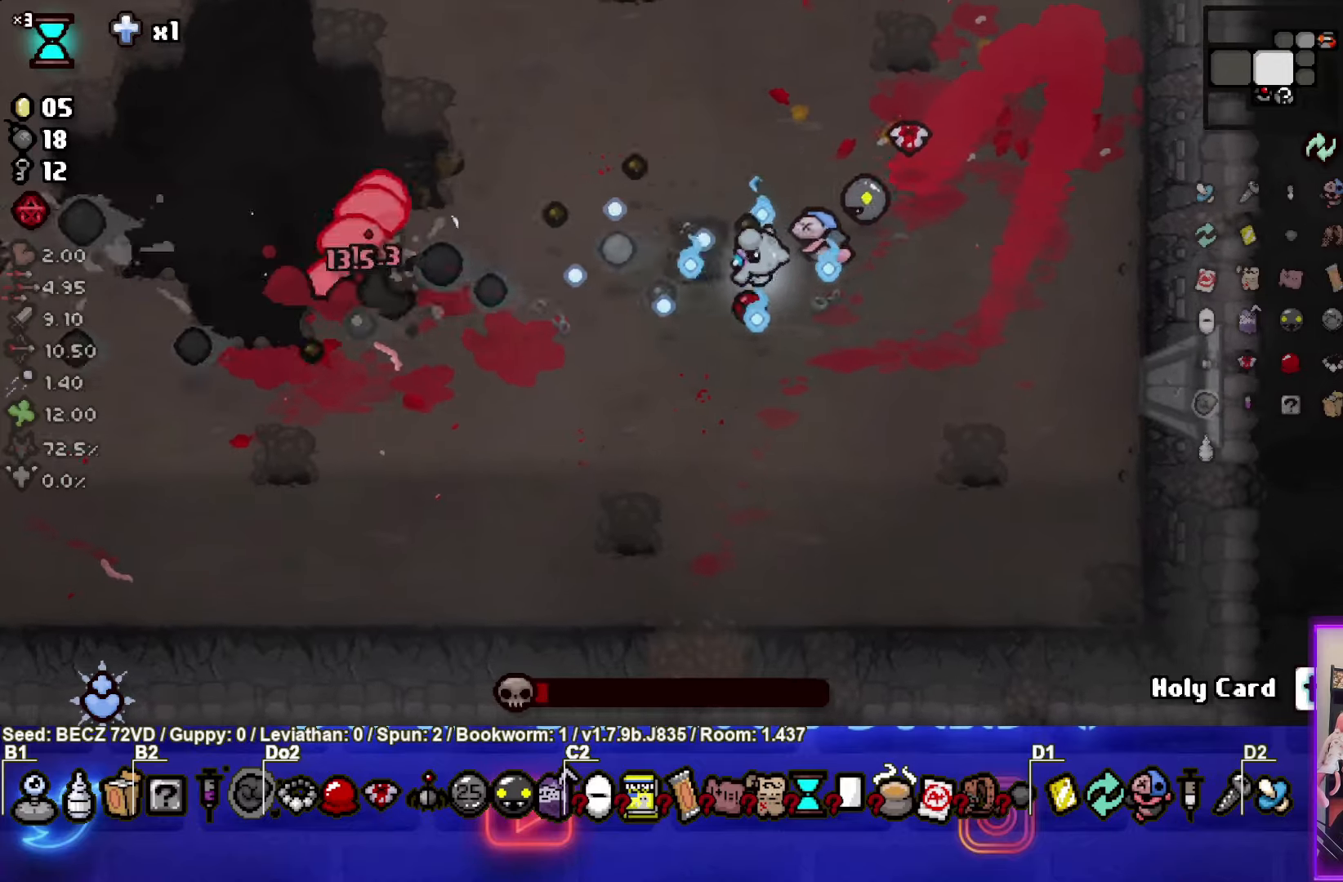
{"buttons": [], "left_stick": "right", "right_stick": "center", "events": [[66, "left_stick", "right"], [467, "SQUARE", "up"]]}
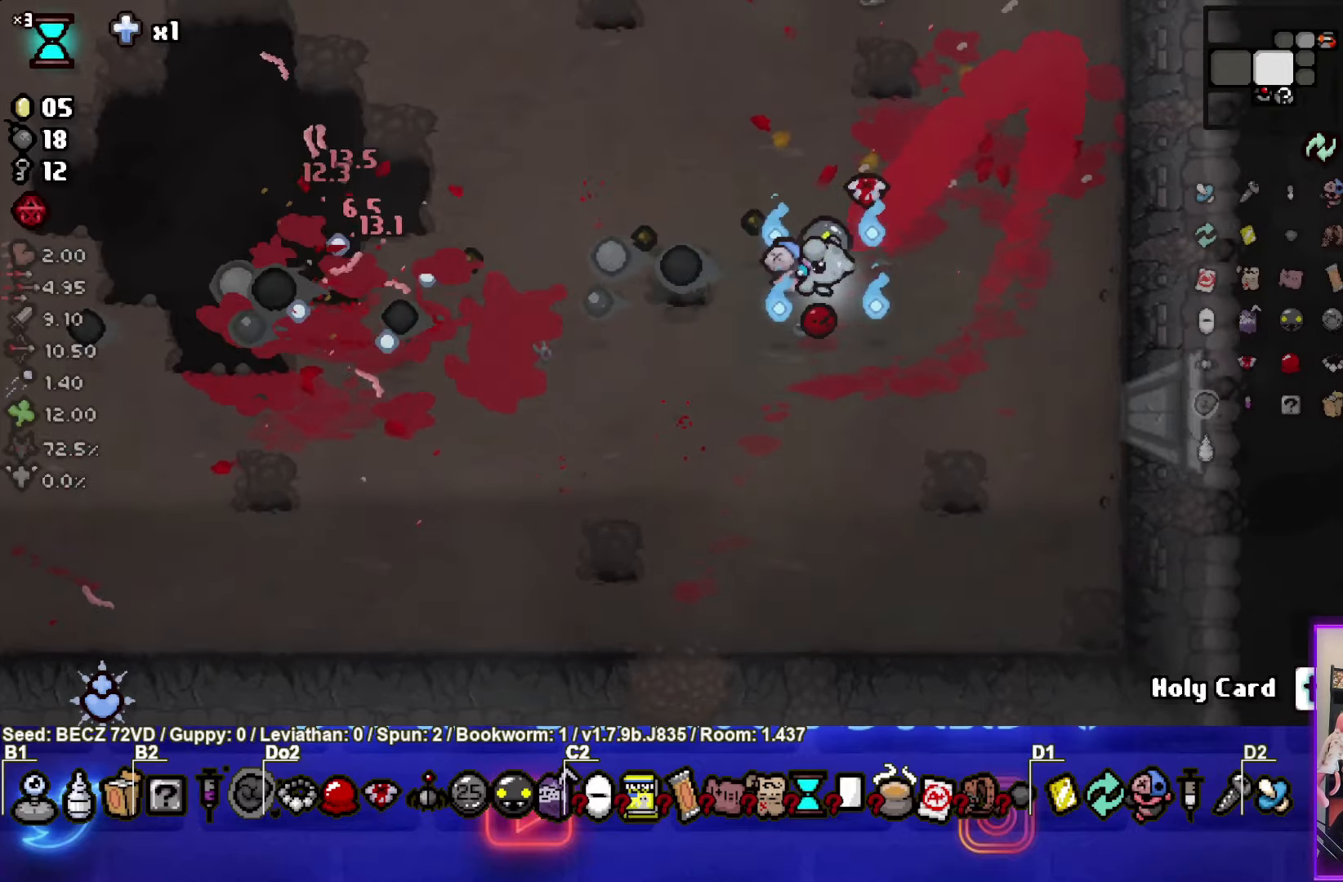
{"buttons": [], "left_stick": "center", "right_stick": "center", "events": [[67, "left_stick", "up-right"], [234, "left_stick", "center"]]}
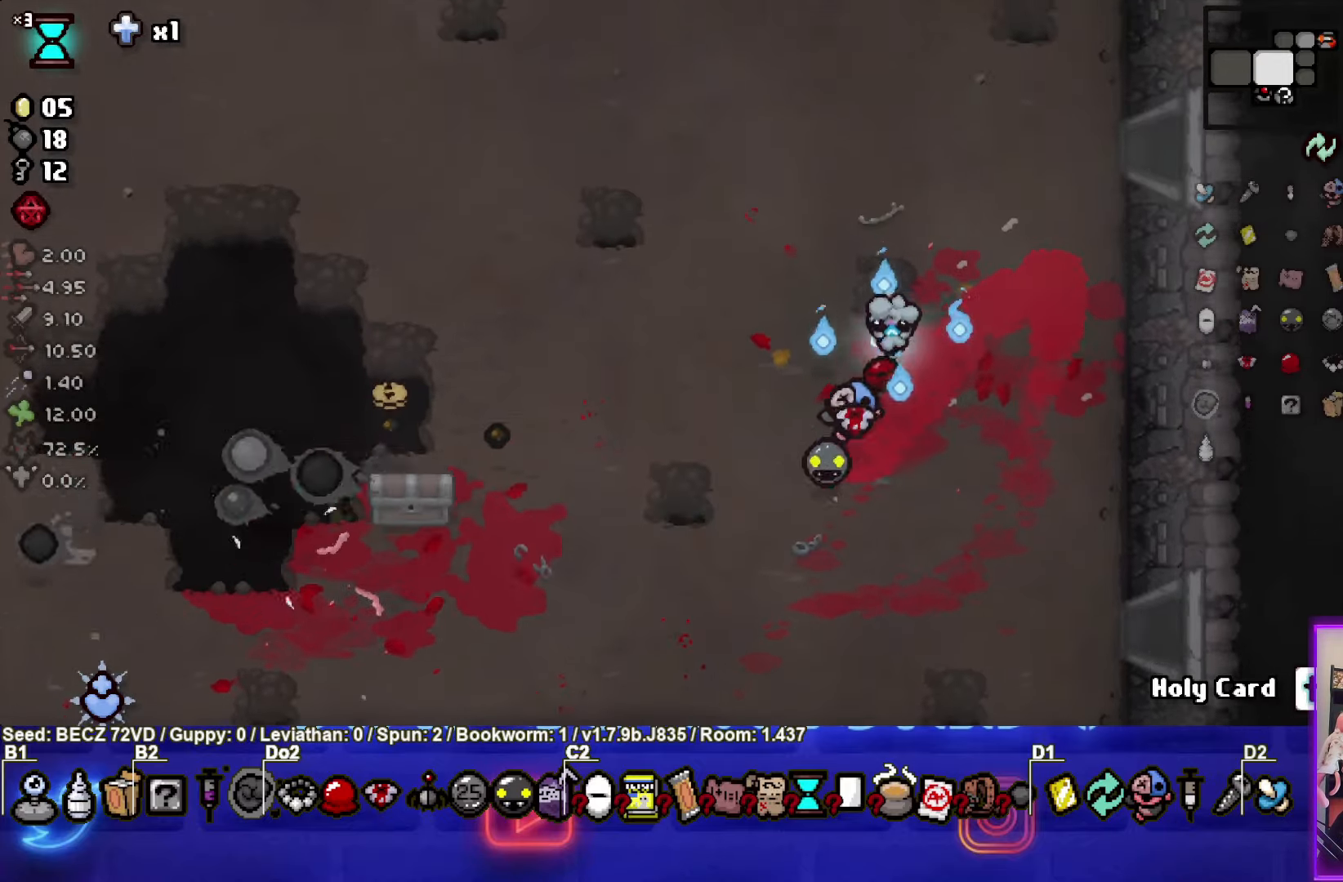
{"buttons": [], "left_stick": "left", "right_stick": "center", "events": [[300, "left_stick", "left"]]}
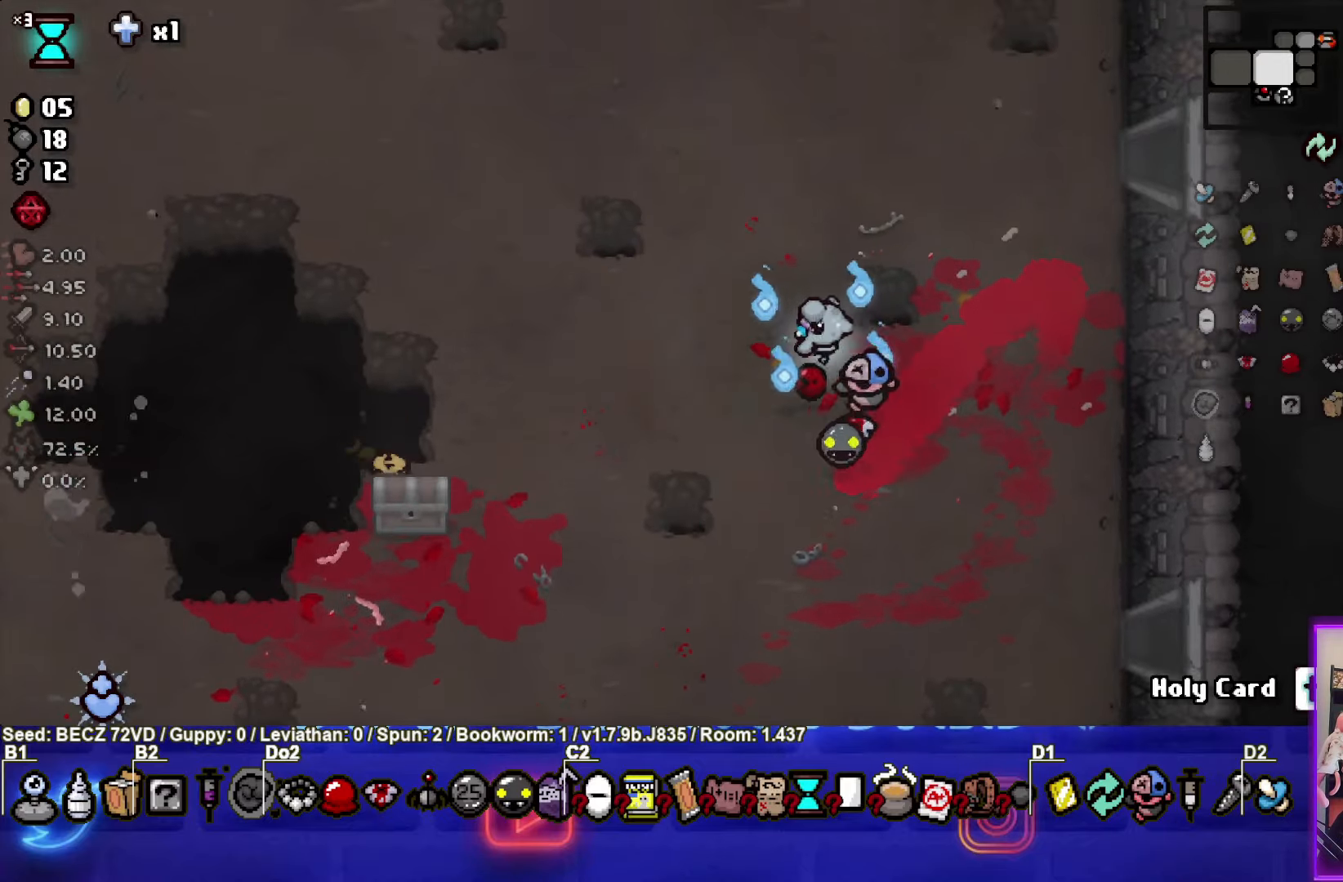
{"buttons": [], "left_stick": "left", "right_stick": "center", "events": []}
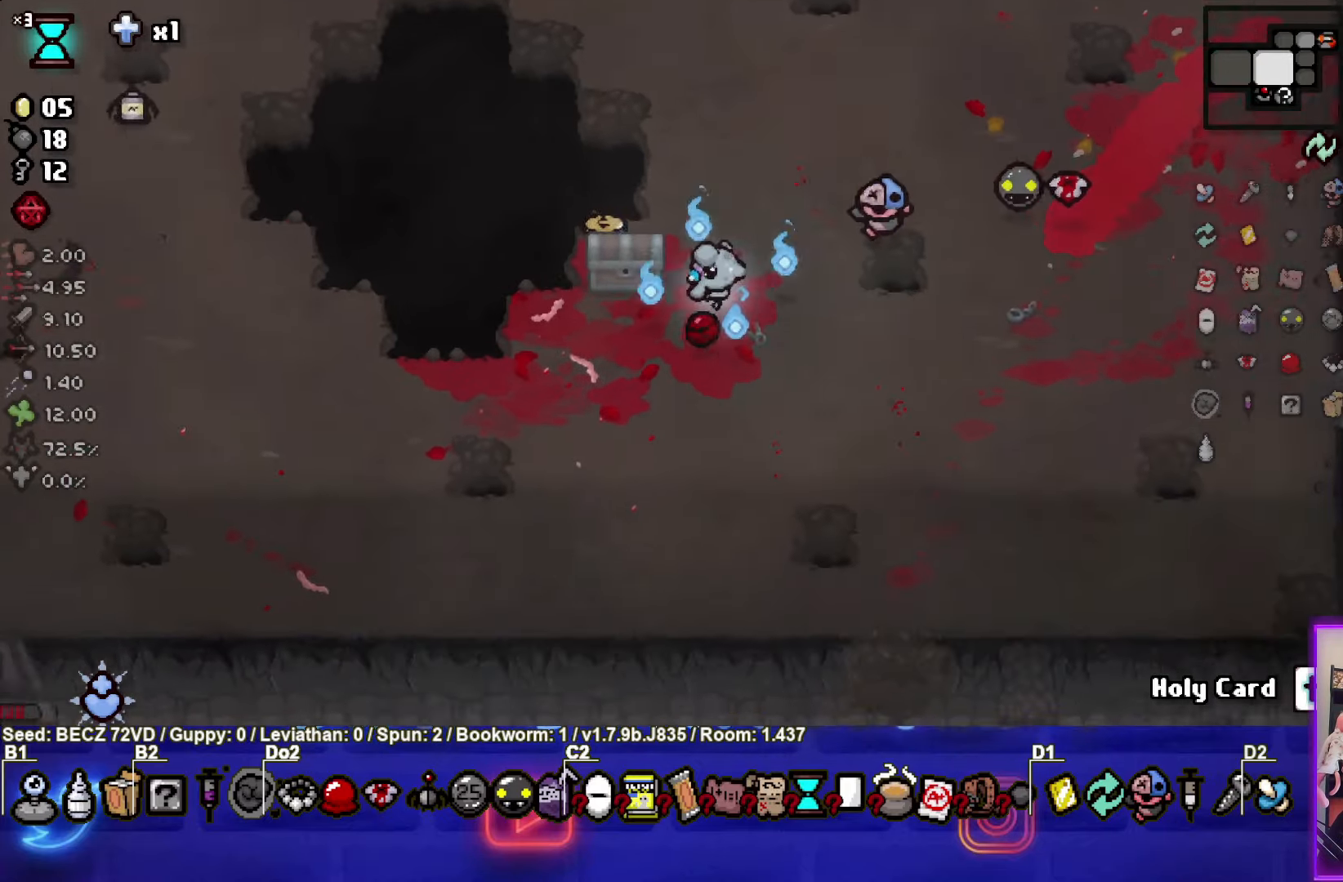
{"buttons": [], "left_stick": "down-left", "right_stick": "center", "events": [[200, "left_stick", "up-left"], [367, "left_stick", "left"], [467, "left_stick", "down-left"]]}
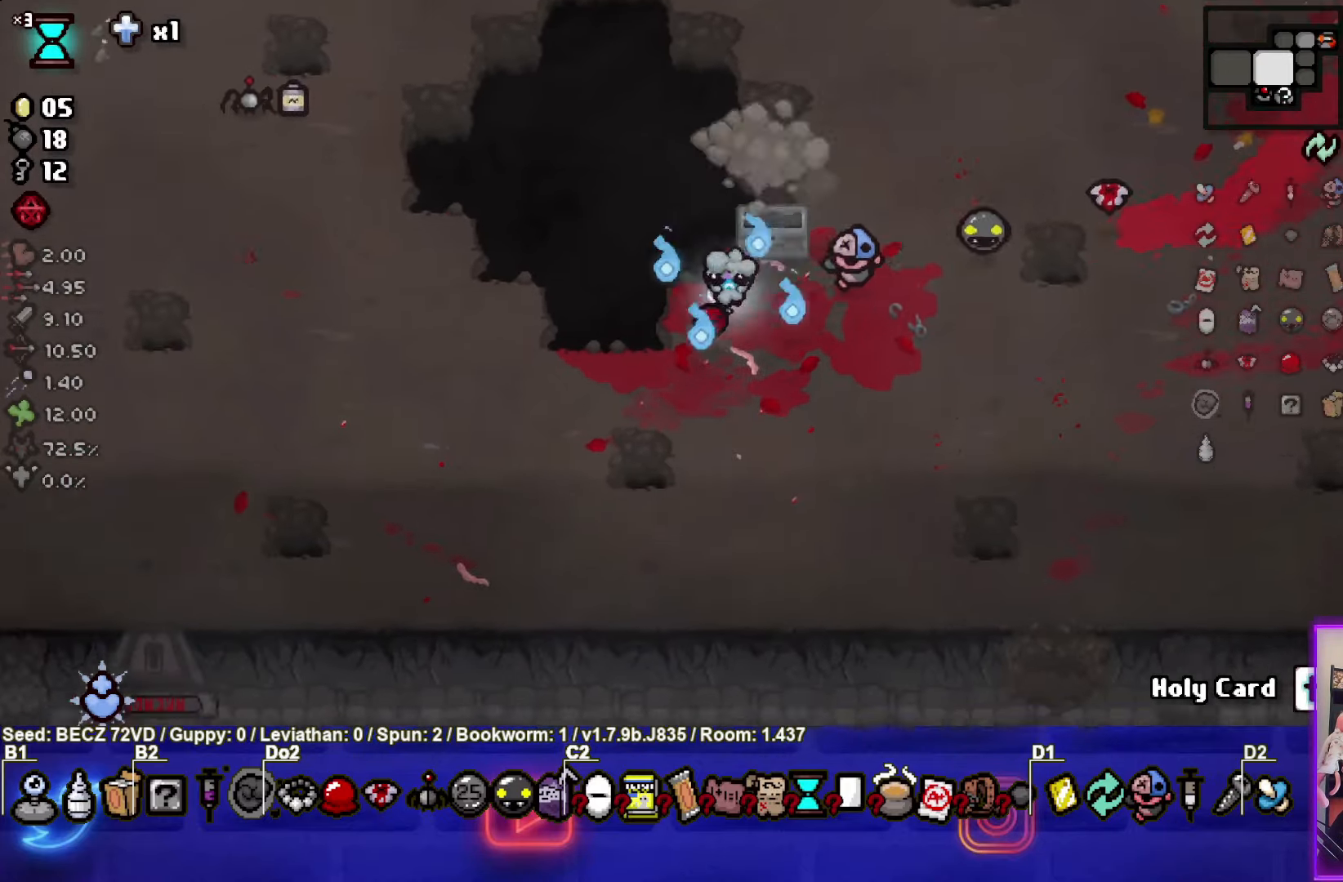
{"buttons": [], "left_stick": "up-right", "right_stick": "center", "events": [[67, "left_stick", "center"], [367, "left_stick", "up-right"]]}
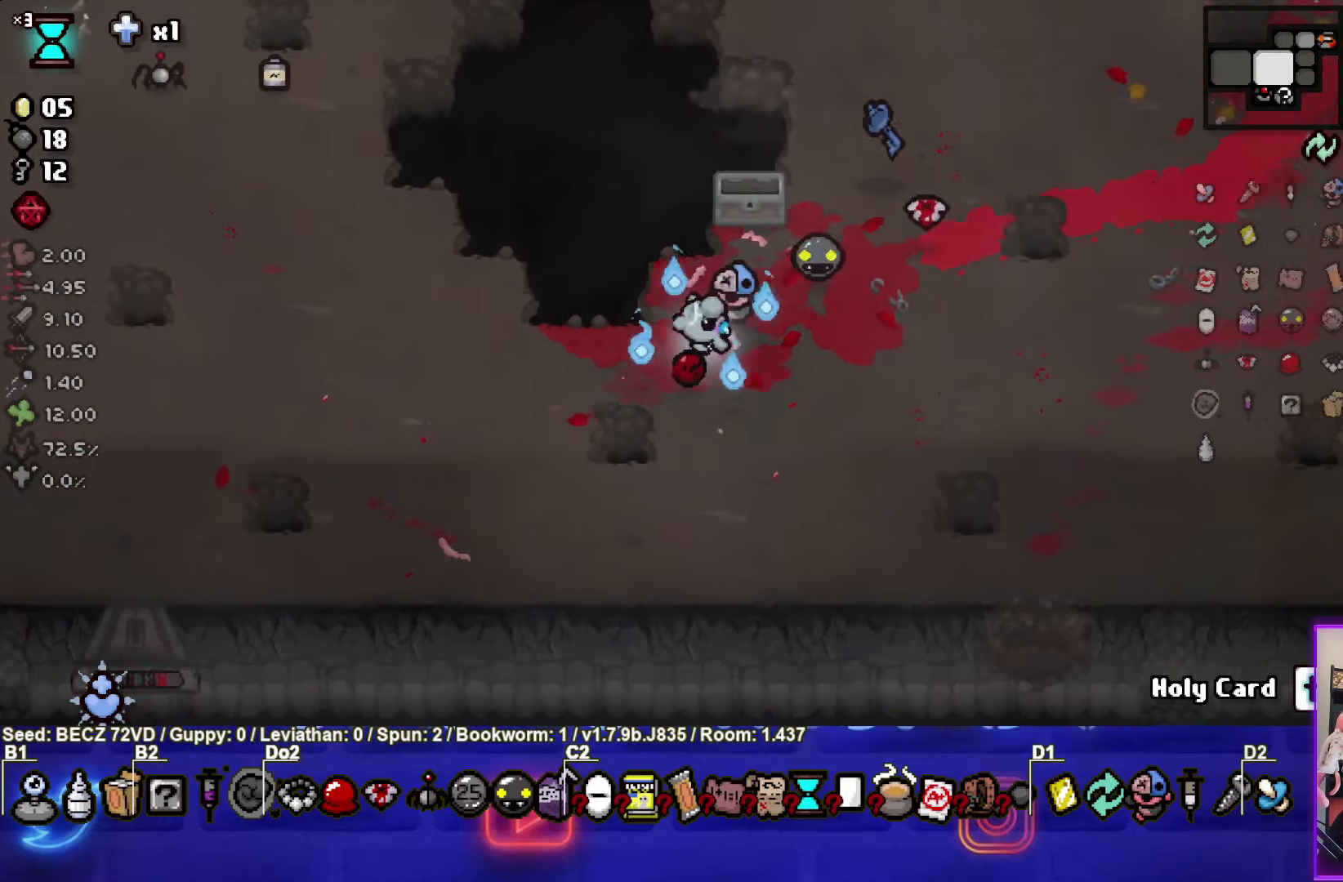
{"buttons": [], "left_stick": "up-right", "right_stick": "center", "events": []}
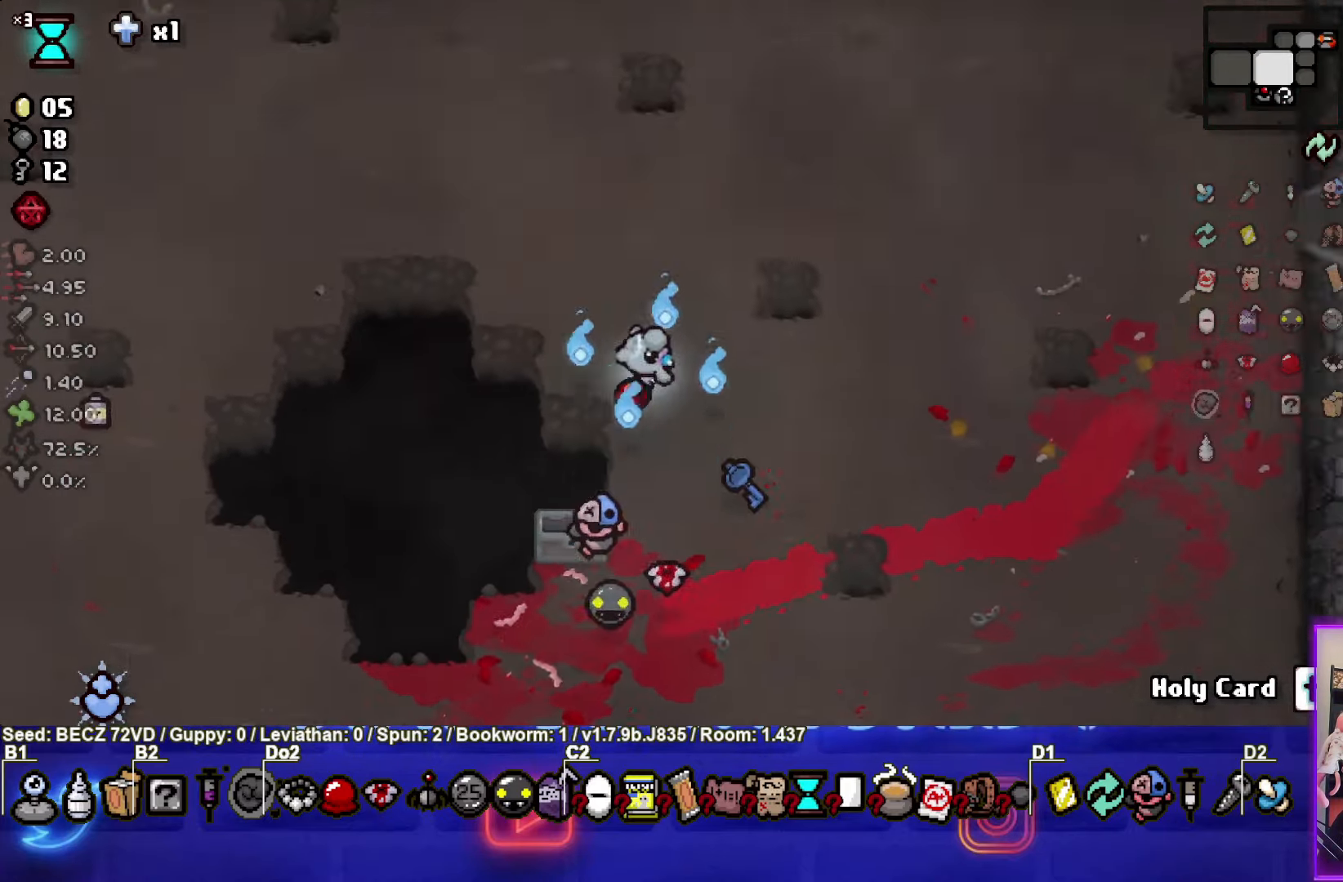
{"buttons": [], "left_stick": "up-right", "right_stick": "center", "events": []}
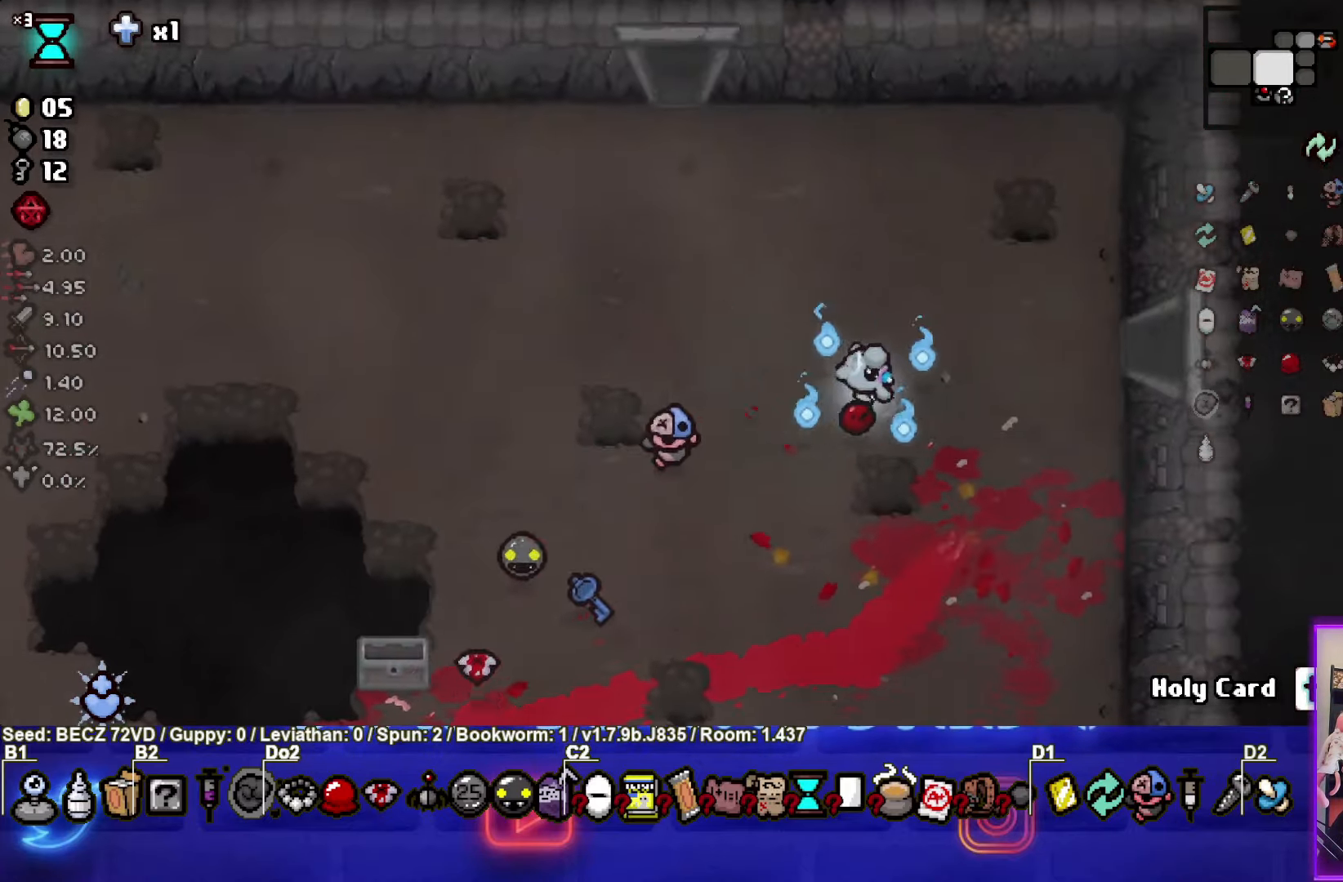
{"buttons": [], "left_stick": "right", "right_stick": "center", "events": [[400, "left_stick", "right"]]}
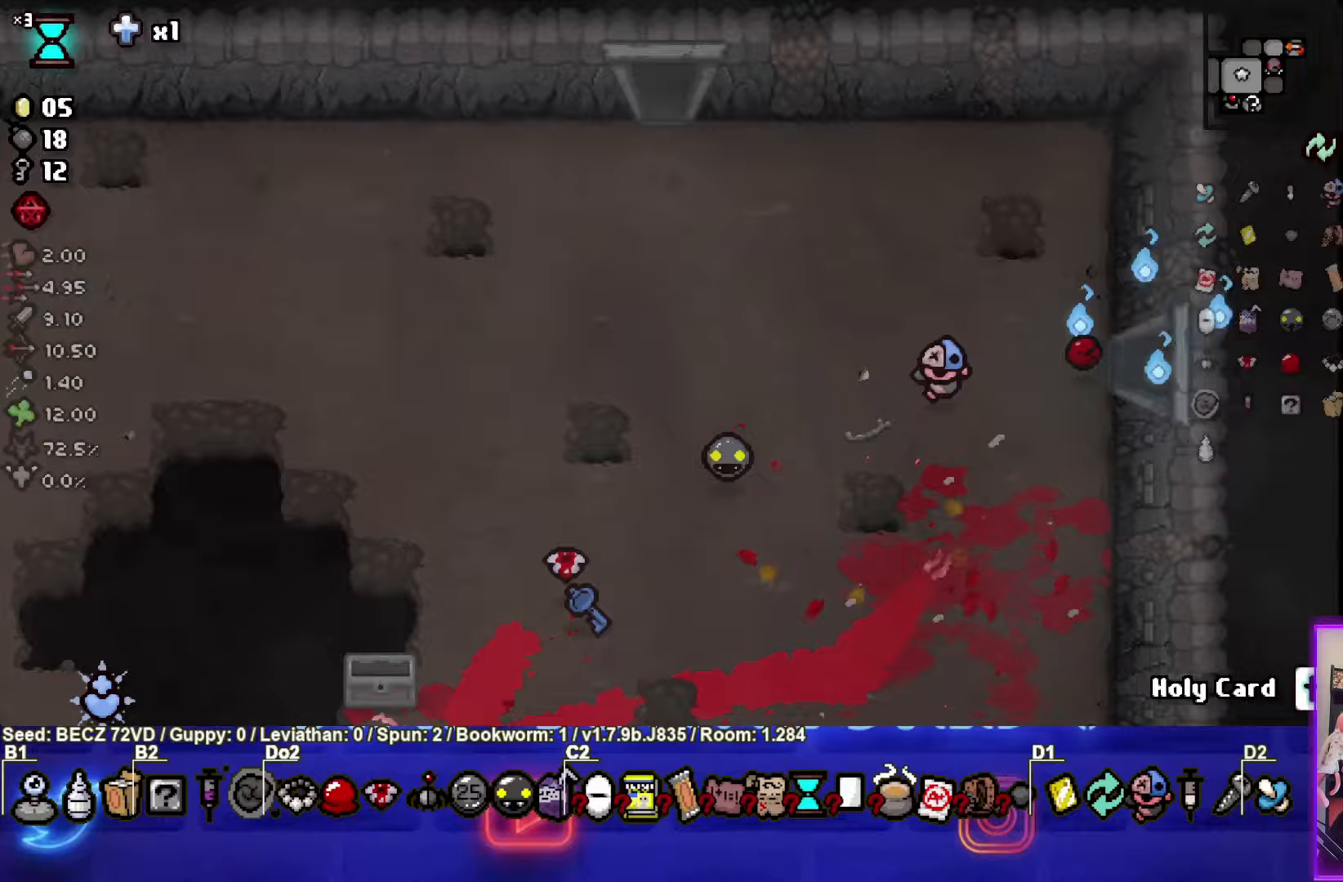
{"buttons": [], "left_stick": "center", "right_stick": "center", "events": [[33, "CIRCLE", "down"], [33, "left_stick", "center"], [501, "CIRCLE", "up"]]}
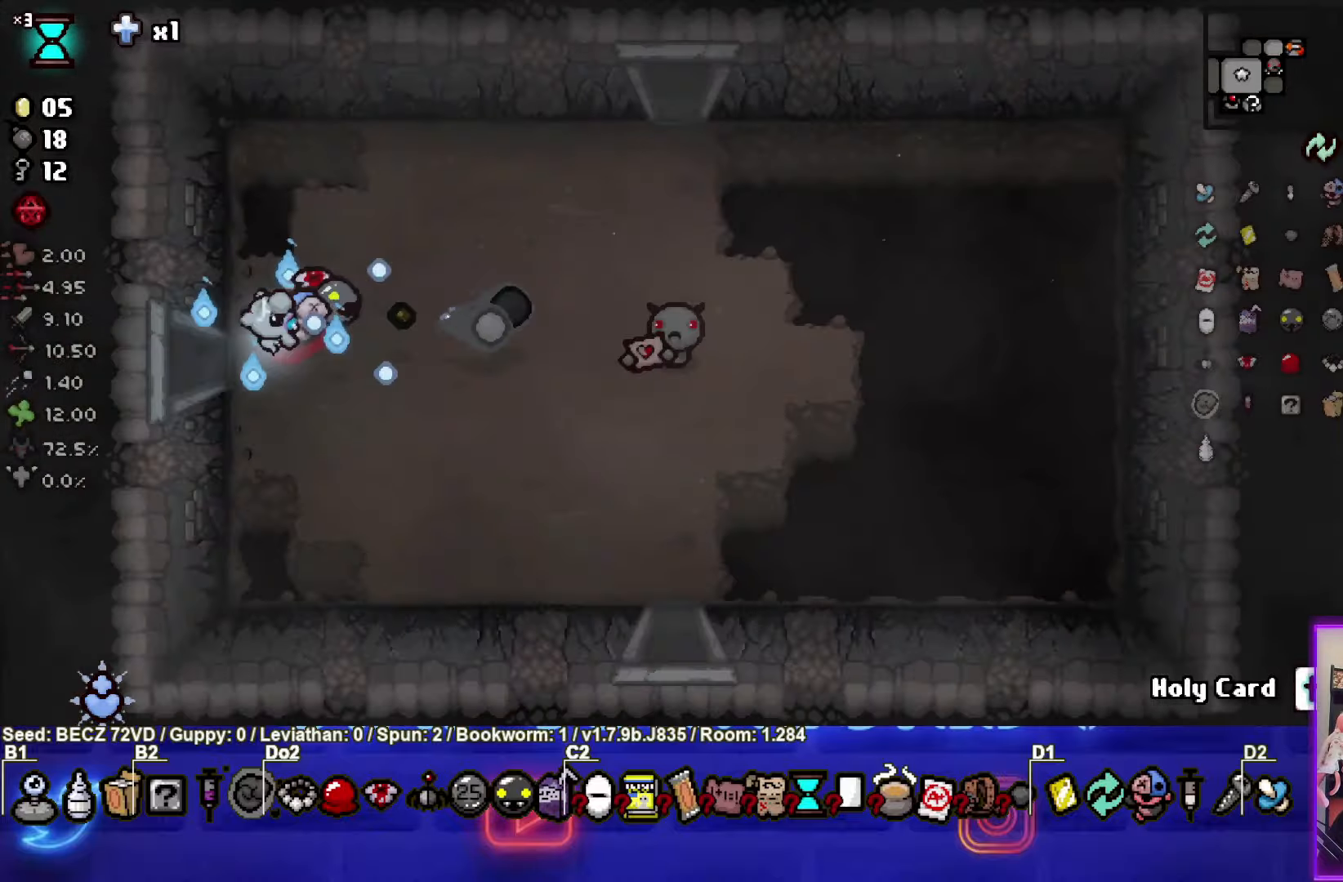
{"buttons": [], "left_stick": "down", "right_stick": "center", "events": [[33, "left_stick", "up-right"], [433, "left_stick", "center"], [500, "left_stick", "down"]]}
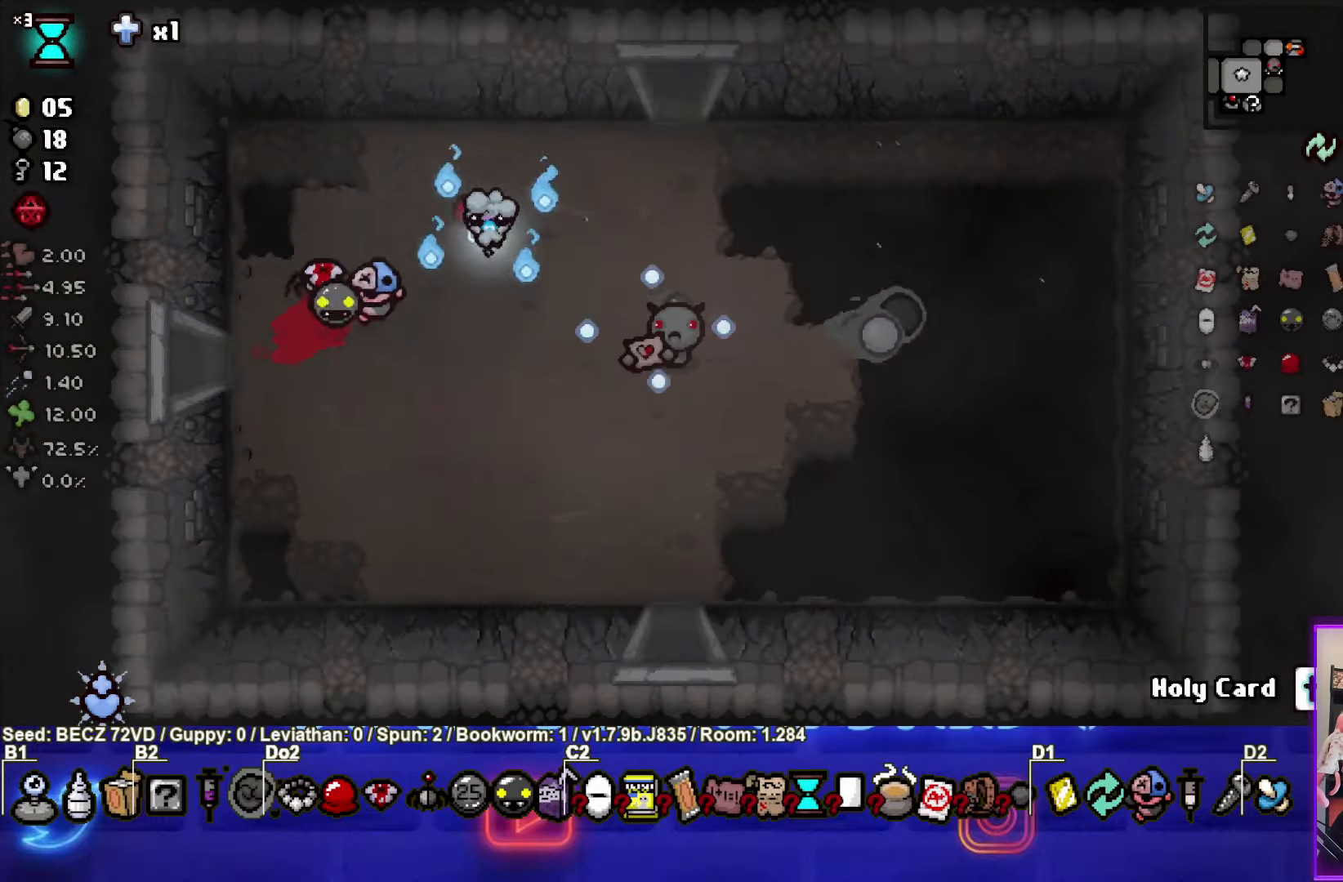
{"buttons": [], "left_stick": "down-right", "right_stick": "center", "events": [[501, "left_stick", "down-right"]]}
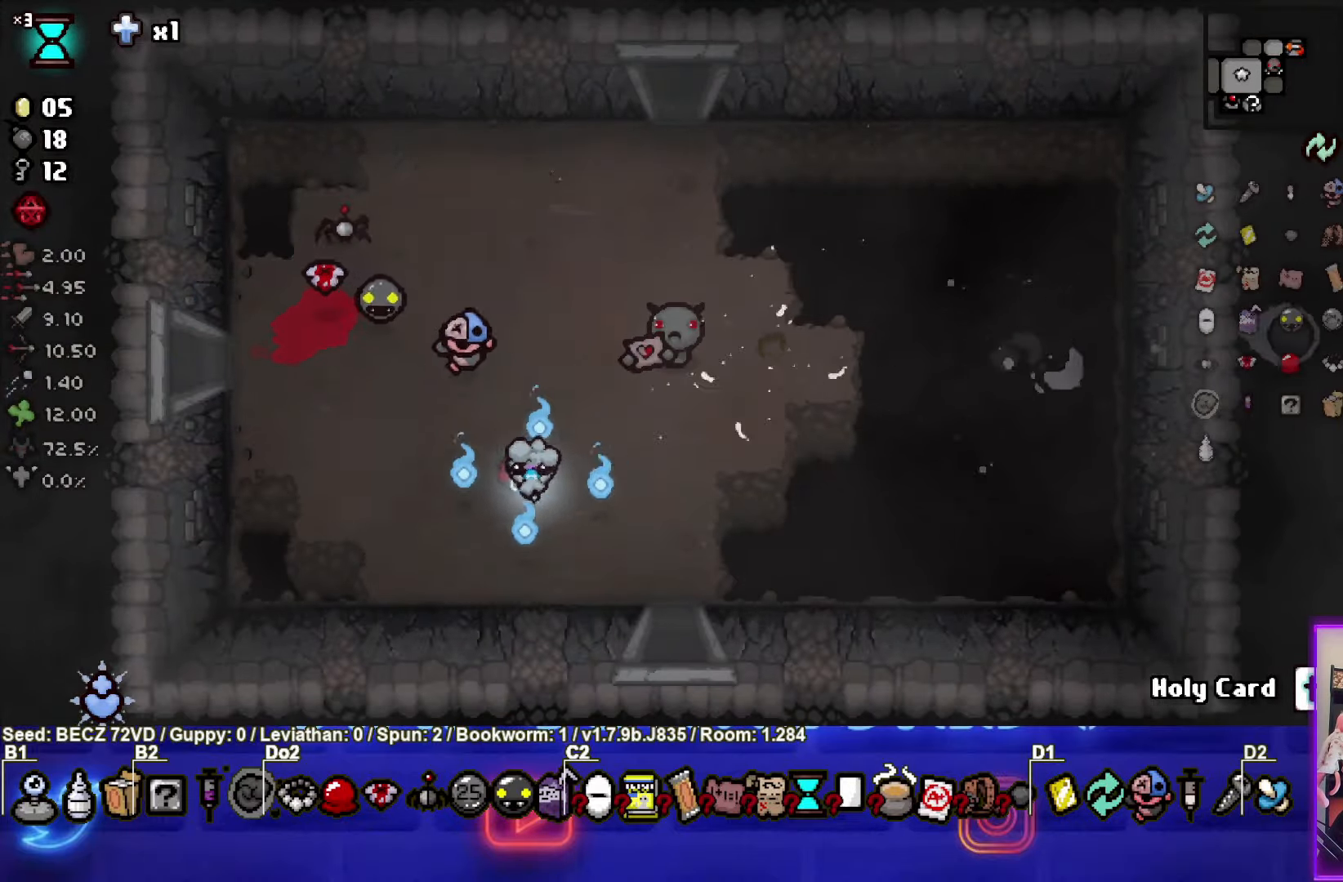
{"buttons": [], "left_stick": "down", "right_stick": "center", "events": [[267, "left_stick", "down"]]}
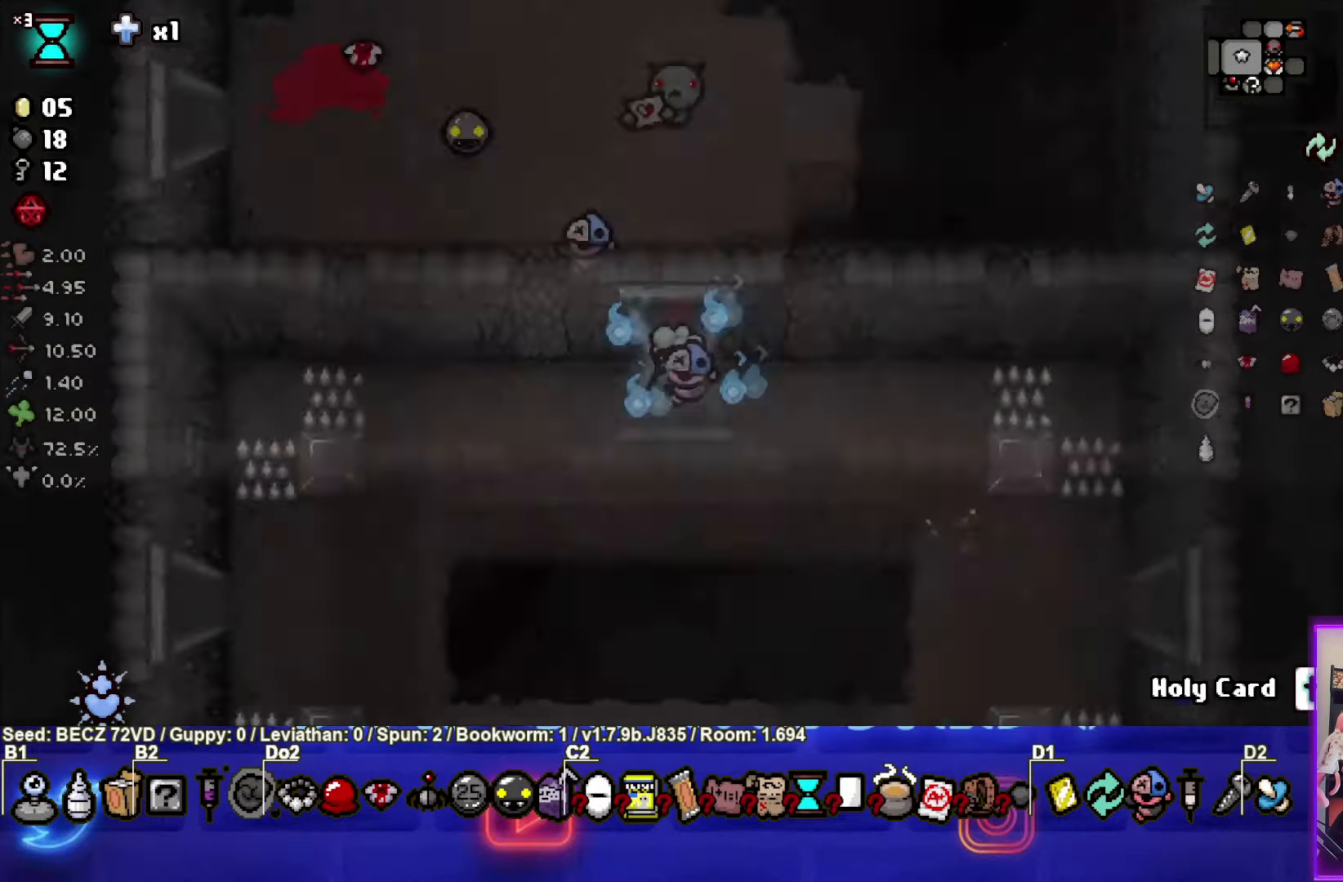
{"buttons": [], "left_stick": "down-left", "right_stick": "center", "events": [[100, "CROSS", "down"], [100, "left_stick", "center"], [467, "CROSS", "up"], [467, "left_stick", "down-left"]]}
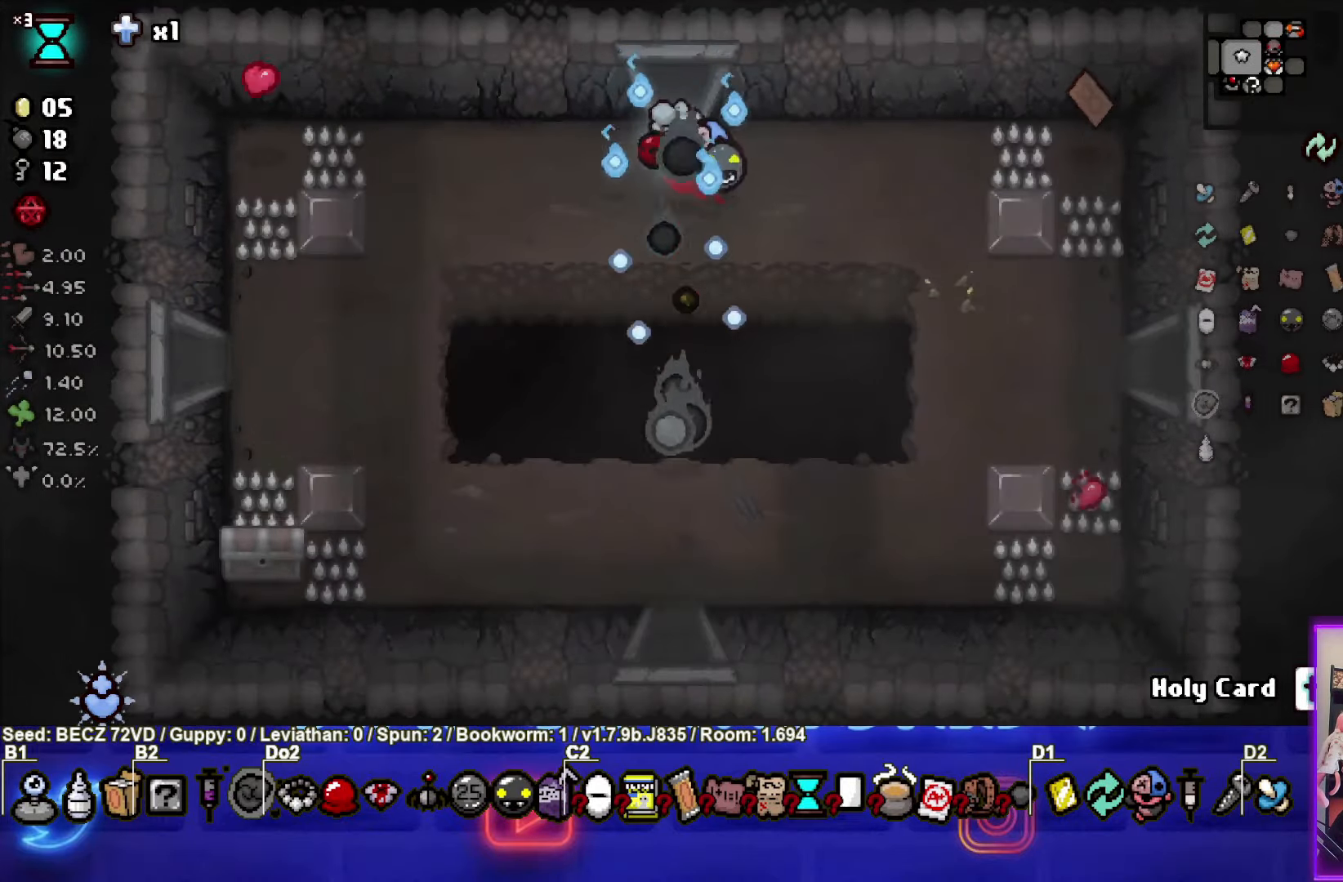
{"buttons": [], "left_stick": "down-left", "right_stick": "center", "events": []}
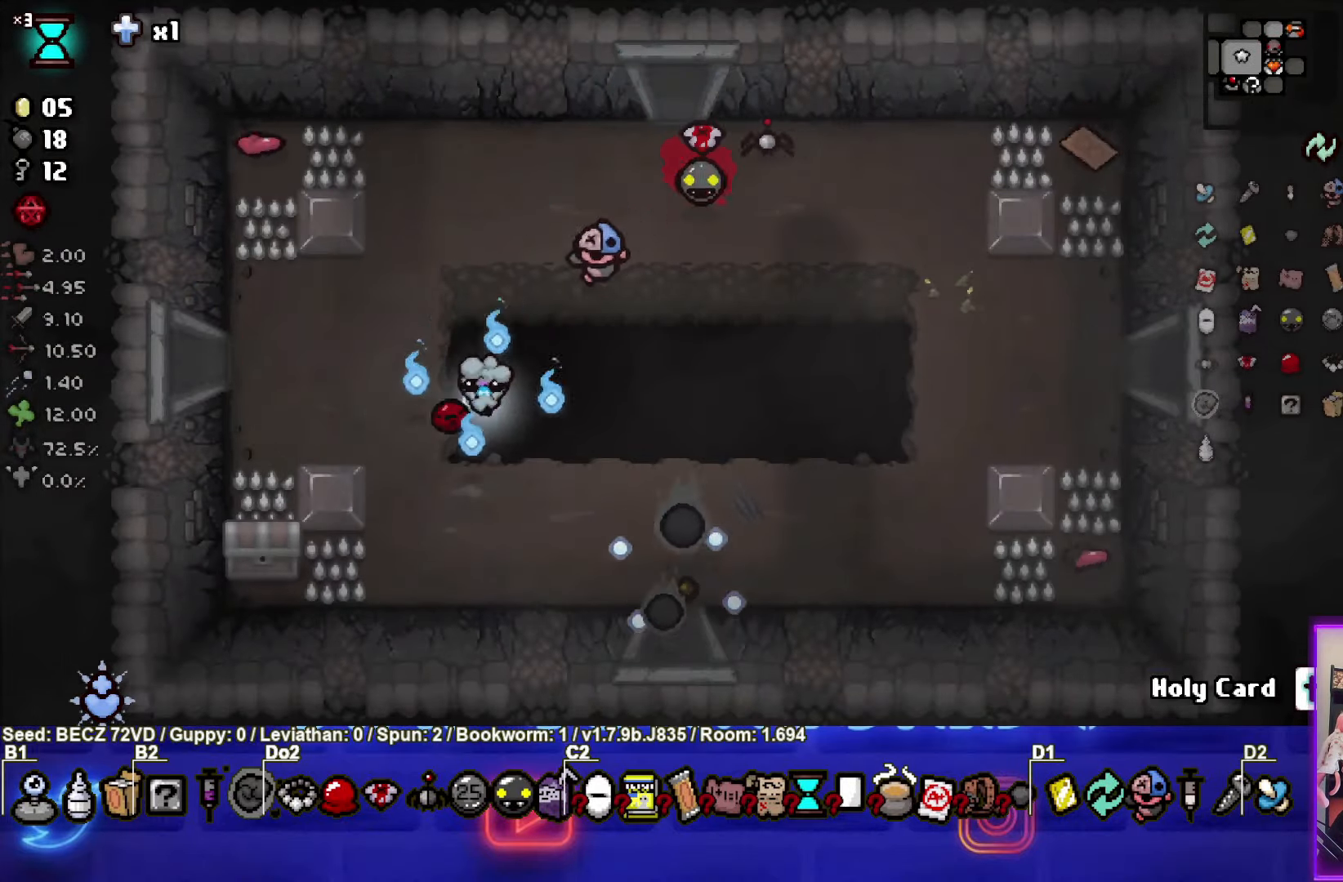
{"buttons": [], "left_stick": "right", "right_stick": "center", "events": [[300, "left_stick", "center"], [367, "left_stick", "right"]]}
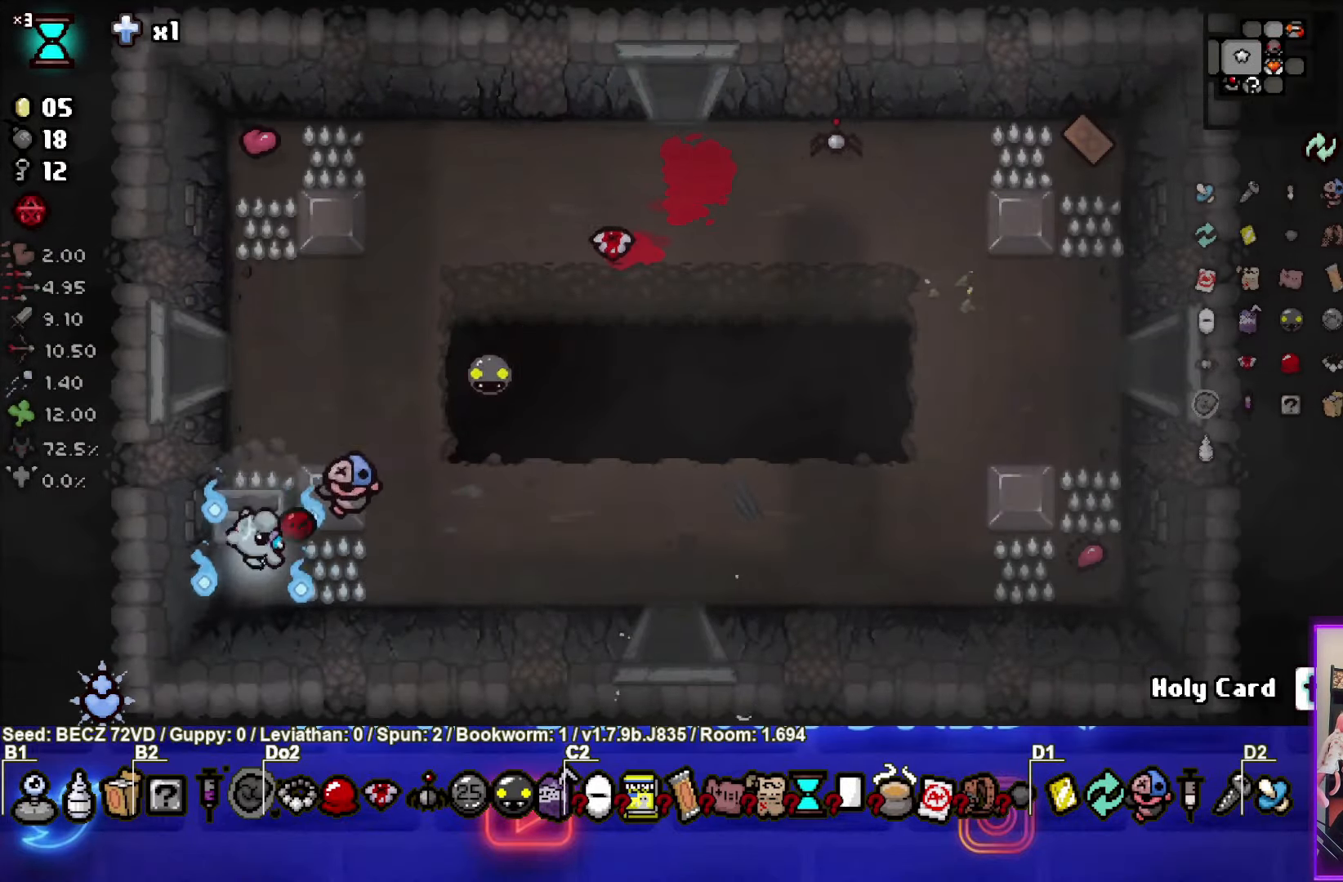
{"buttons": [], "left_stick": "center", "right_stick": "center", "events": [[100, "left_stick", "center"]]}
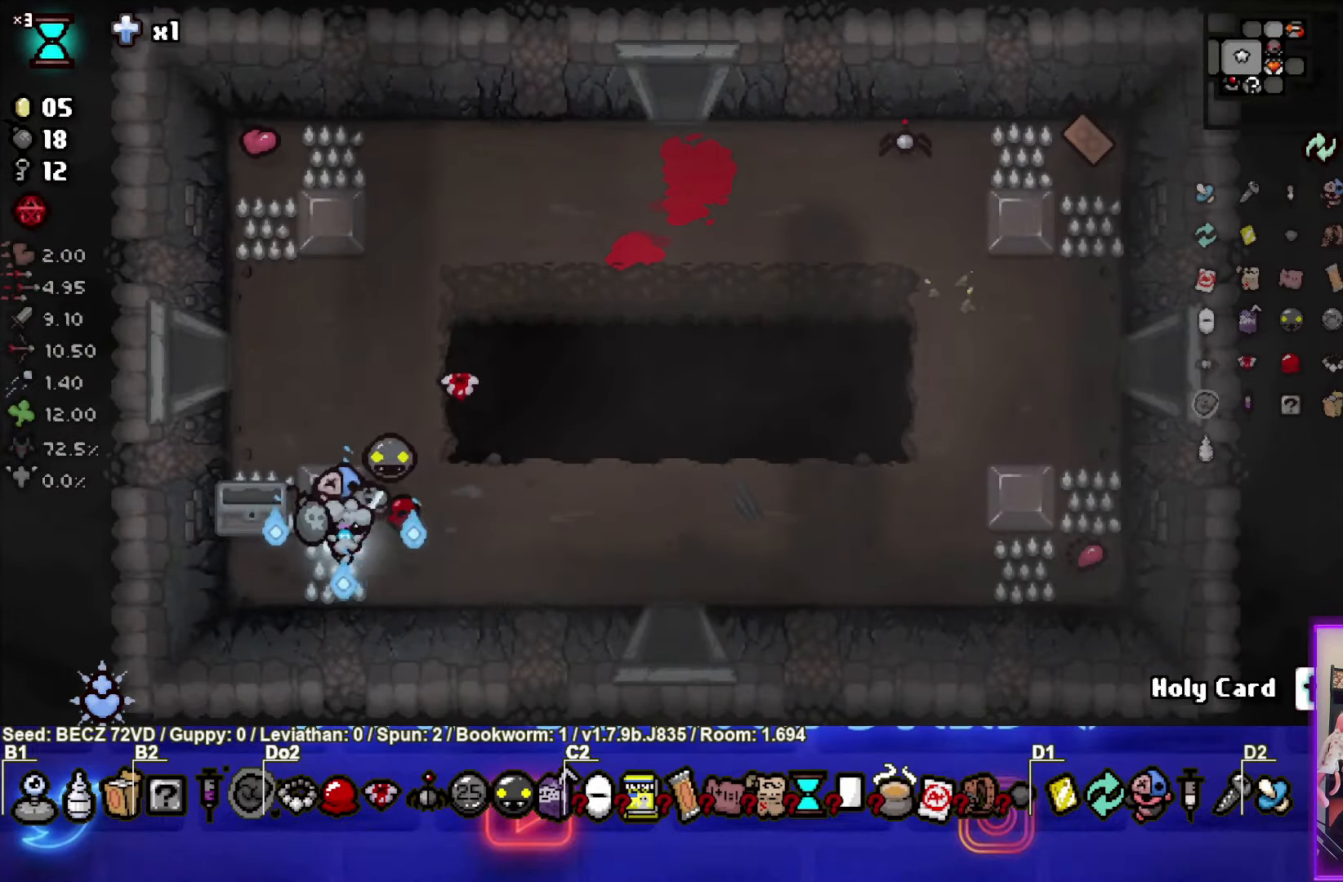
{"buttons": [], "left_stick": "left", "right_stick": "center", "events": [[100, "left_stick", "right"], [267, "left_stick", "center"], [334, "left_stick", "left"]]}
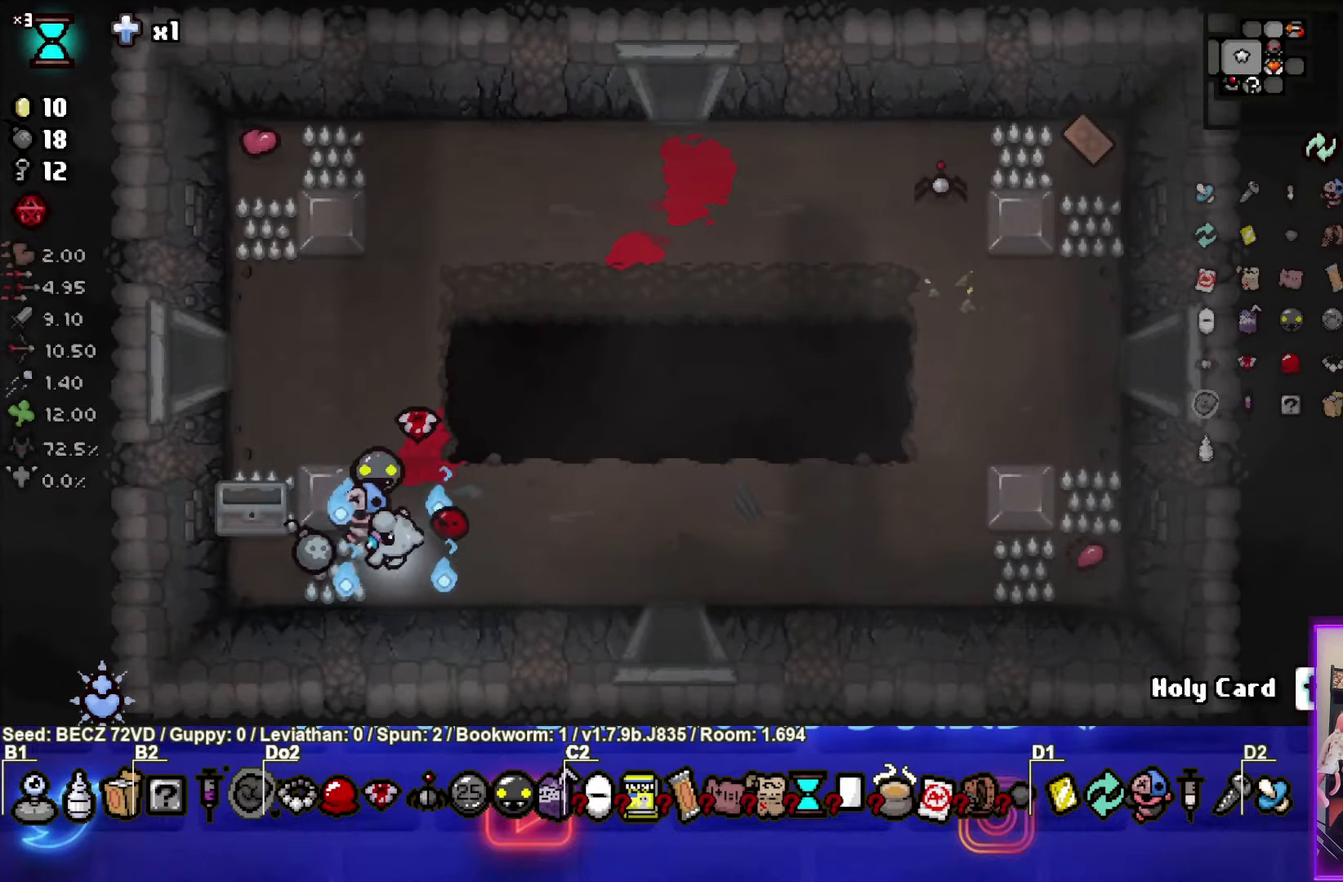
{"buttons": [], "left_stick": "right", "right_stick": "center", "events": [[166, "left_stick", "center"], [267, "left_stick", "right"]]}
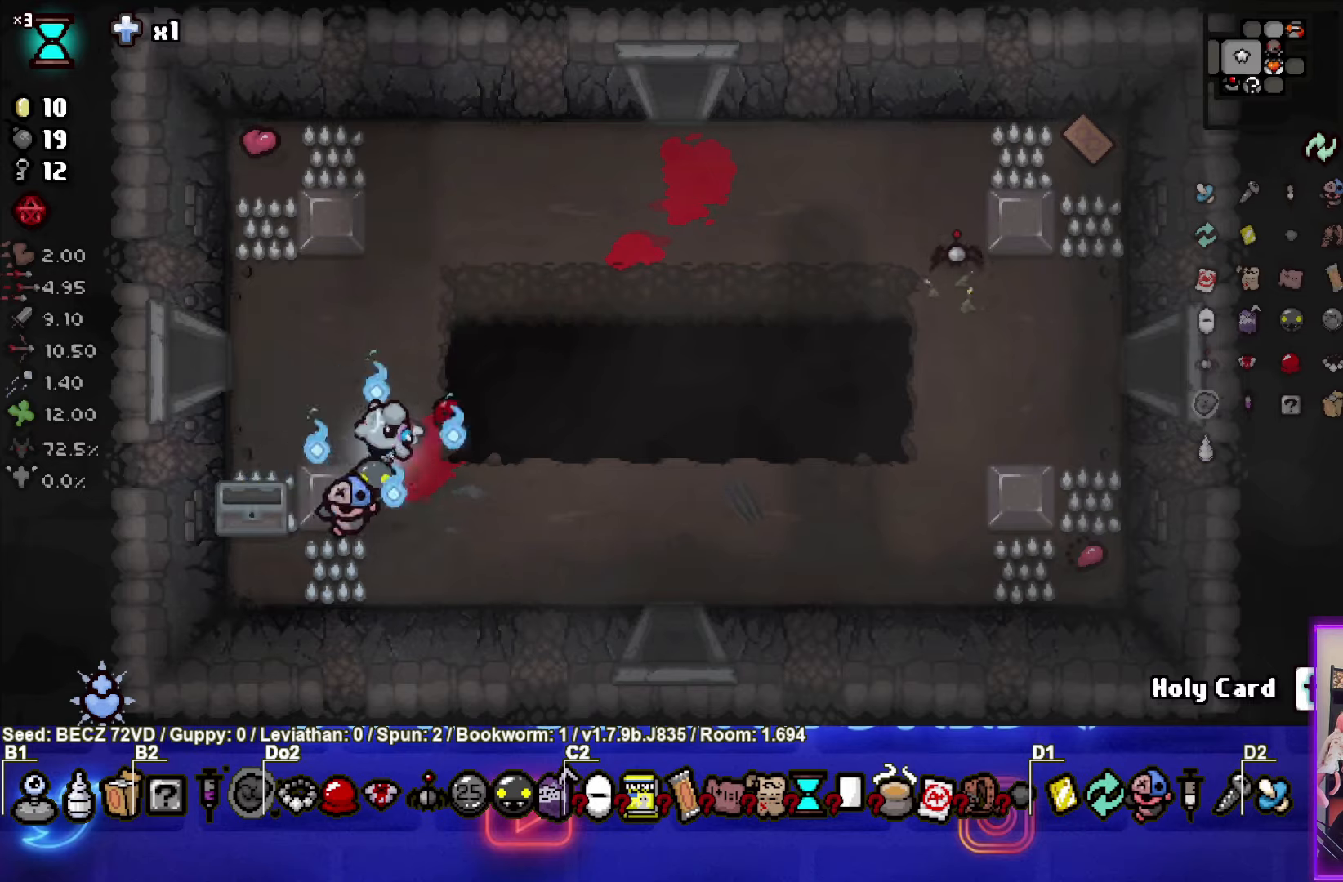
{"buttons": [], "left_stick": "right", "right_stick": "center", "events": []}
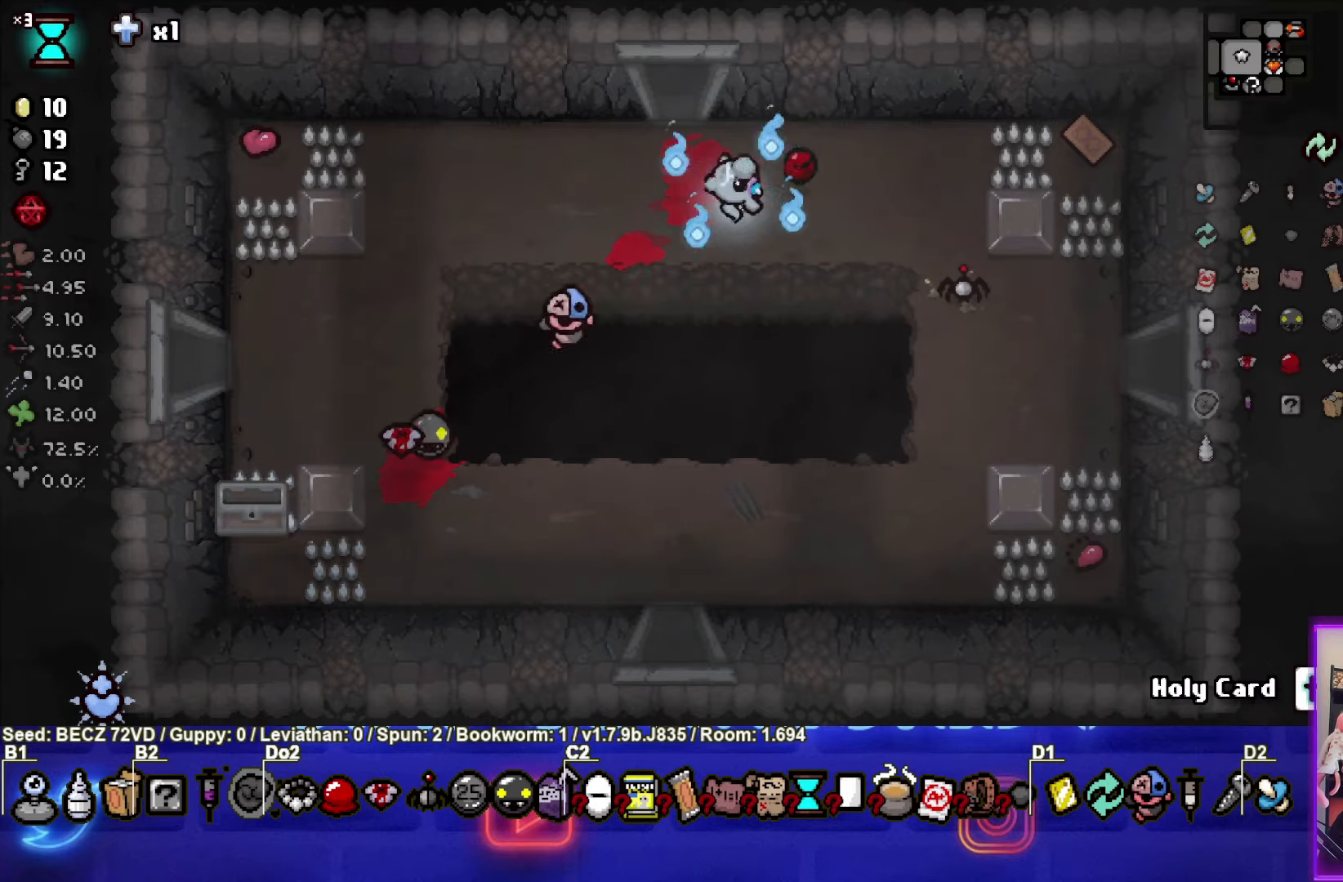
{"buttons": [], "left_stick": "down", "right_stick": "center", "events": [[433, "left_stick", "down"]]}
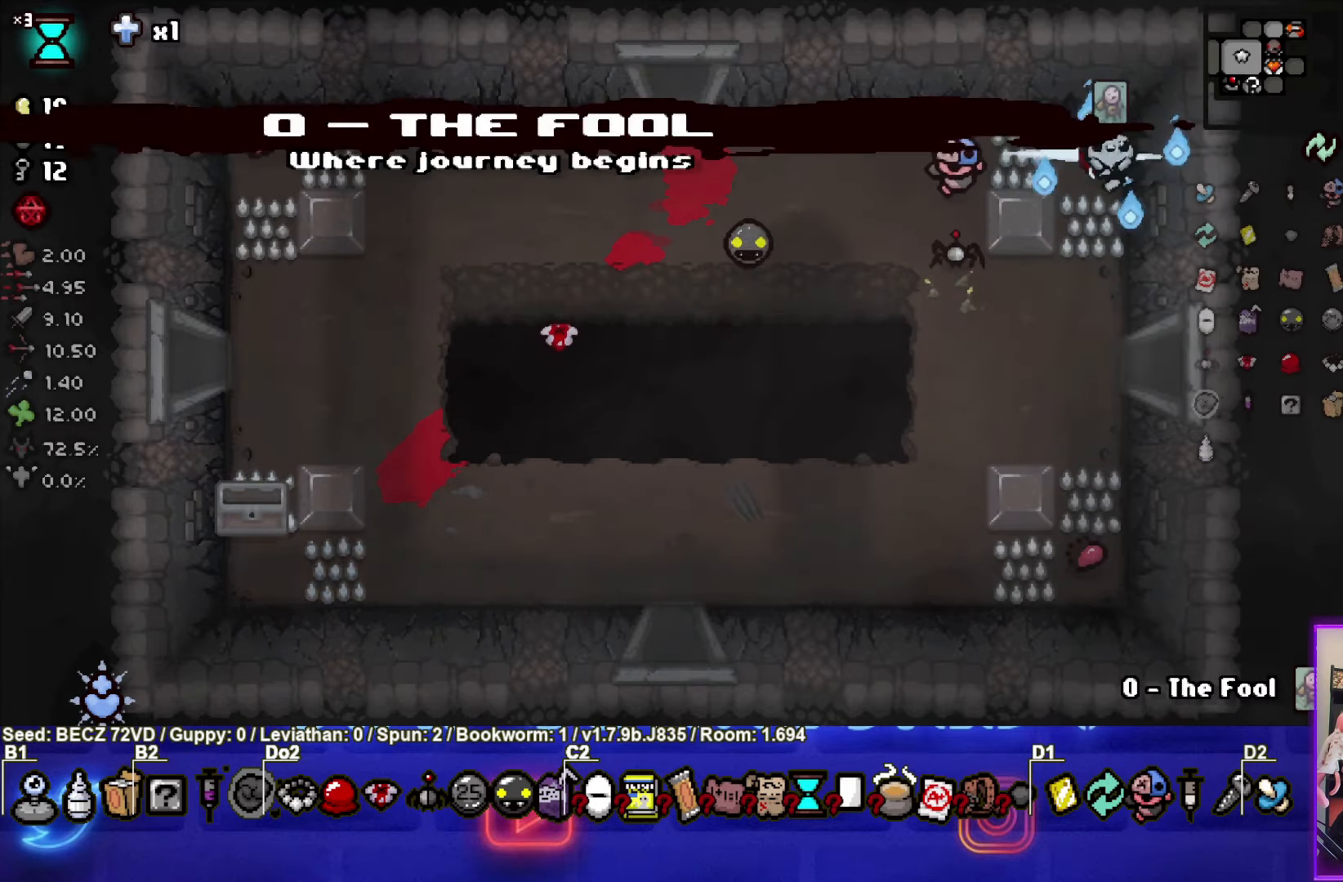
{"buttons": [], "left_stick": "center", "right_stick": "center", "events": [[300, "left_stick", "center"]]}
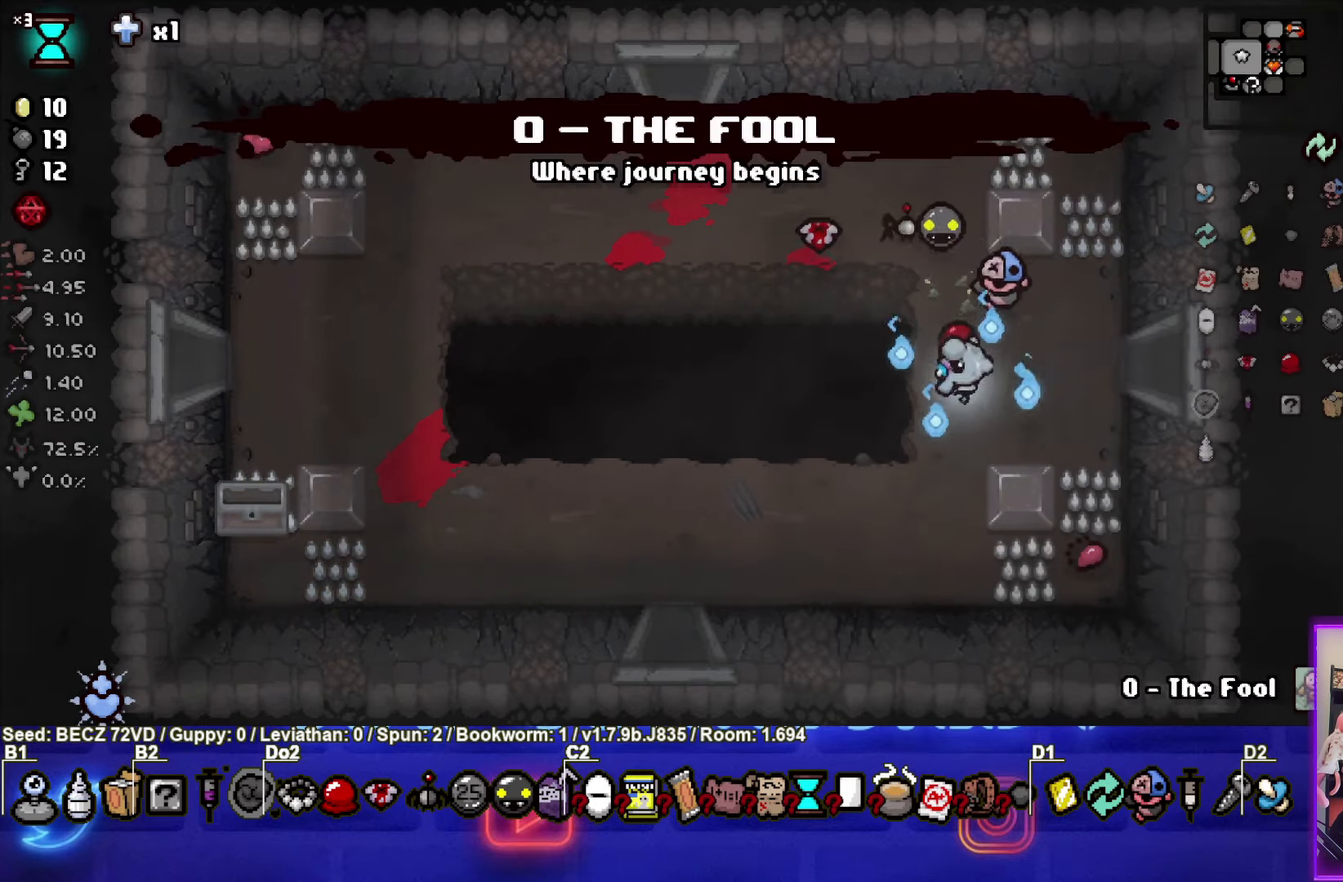
{"buttons": [], "left_stick": "center", "right_stick": "center", "events": []}
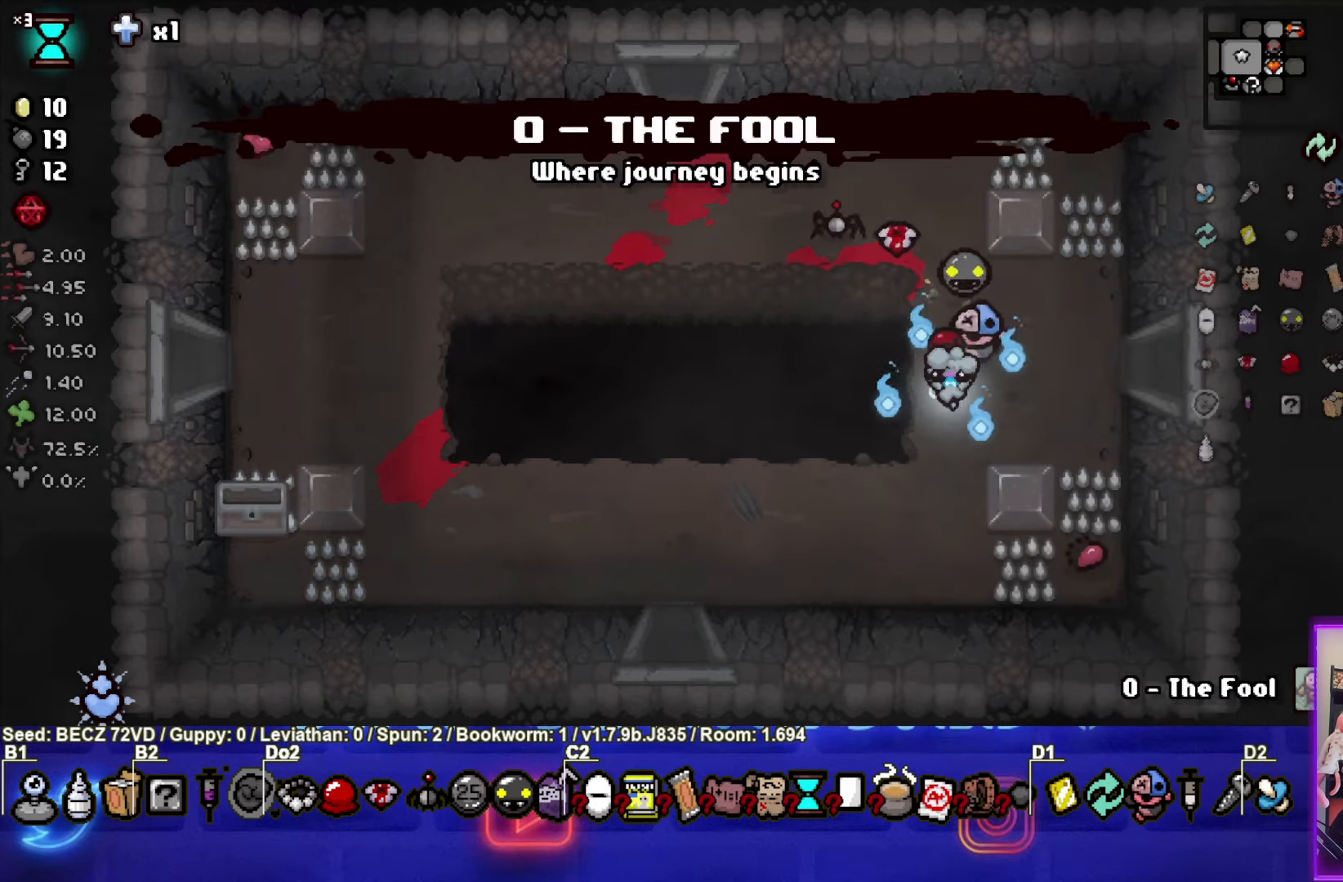
{"buttons": [], "left_stick": "down-left", "right_stick": "center", "events": [[434, "left_stick", "down-left"]]}
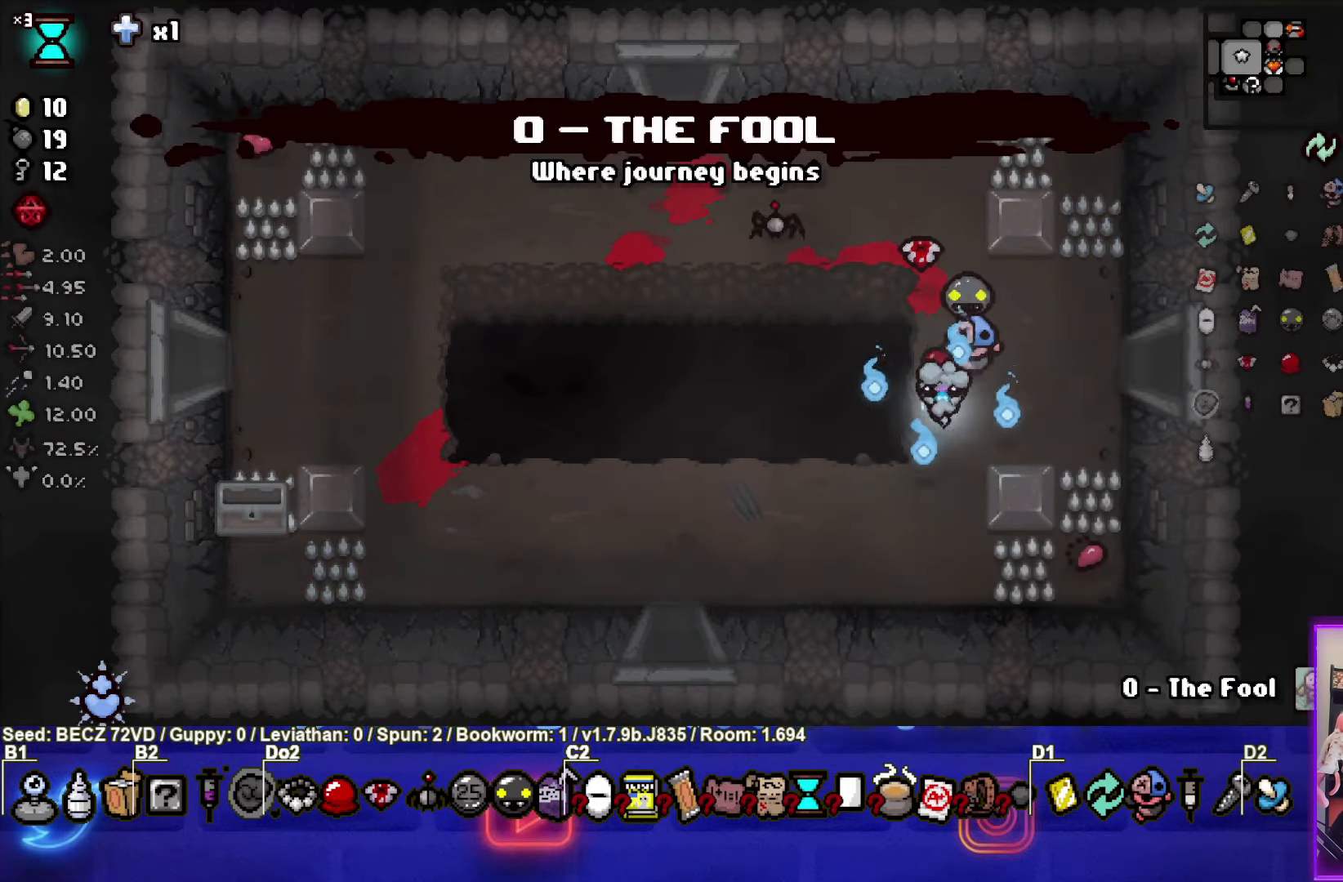
{"buttons": [], "left_stick": "down-left", "right_stick": "center", "events": []}